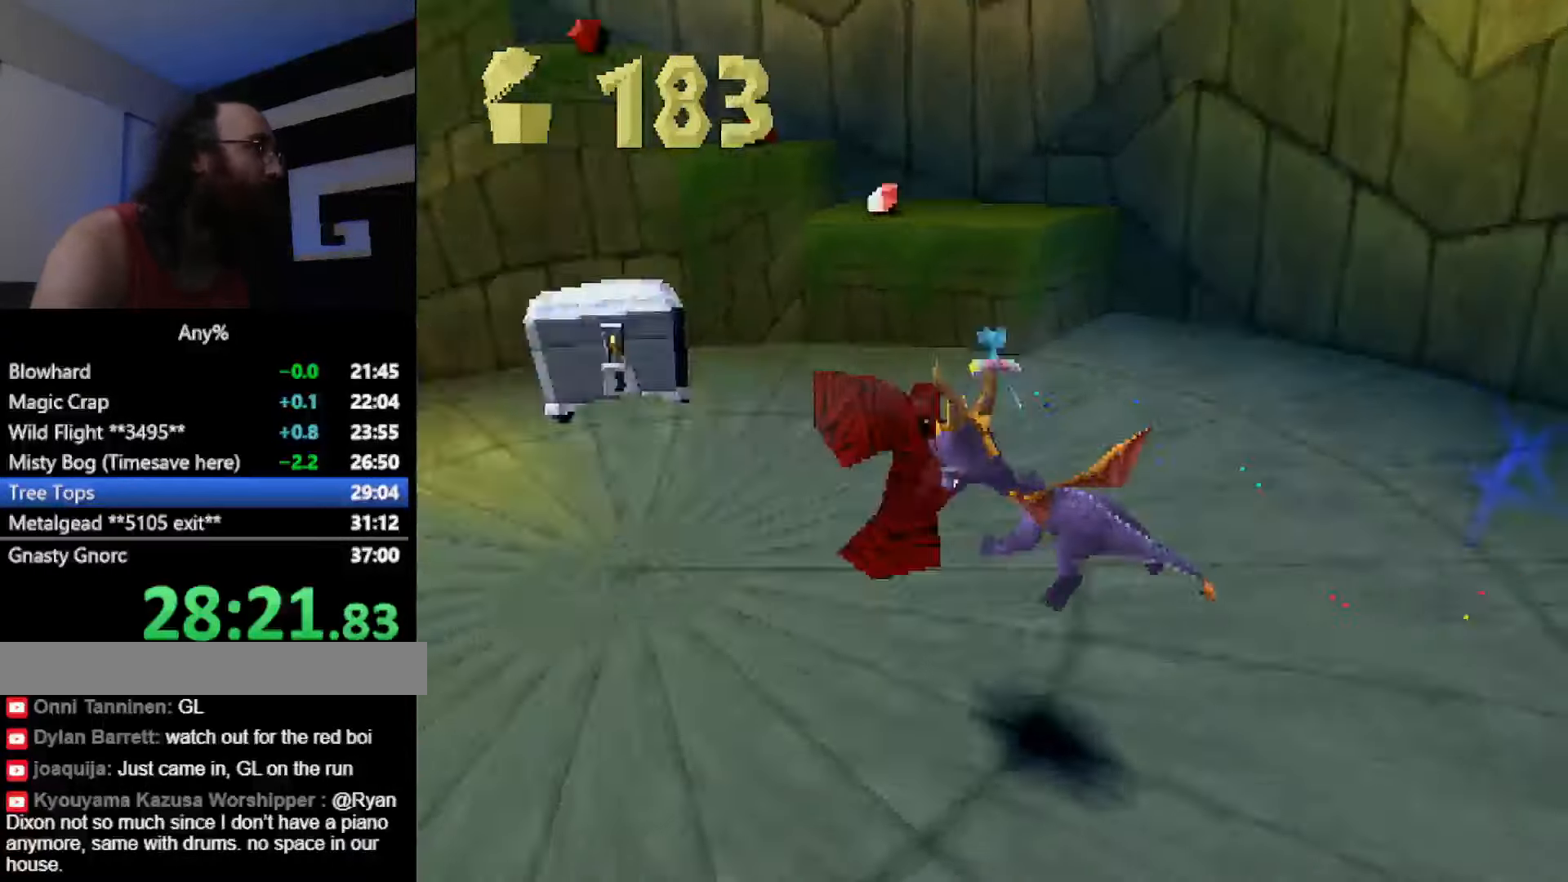
Gameplay with a controller (PlayStation layout); each line is a JSON object with the inputs held at the frame after it. "button_events" lists button changes between this image and that frame as [ms after this image, input, new state], when the widget could be followed in between (sticks are given only as held states). Not read: HOME L2 L3 R2 R3 left_stick.
{"buttons": ["CROSS", "SQUARE"], "button_events": [[284, "SQUARE", "up"], [434, "CROSS", "down"], [484, "SQUARE", "down"]]}
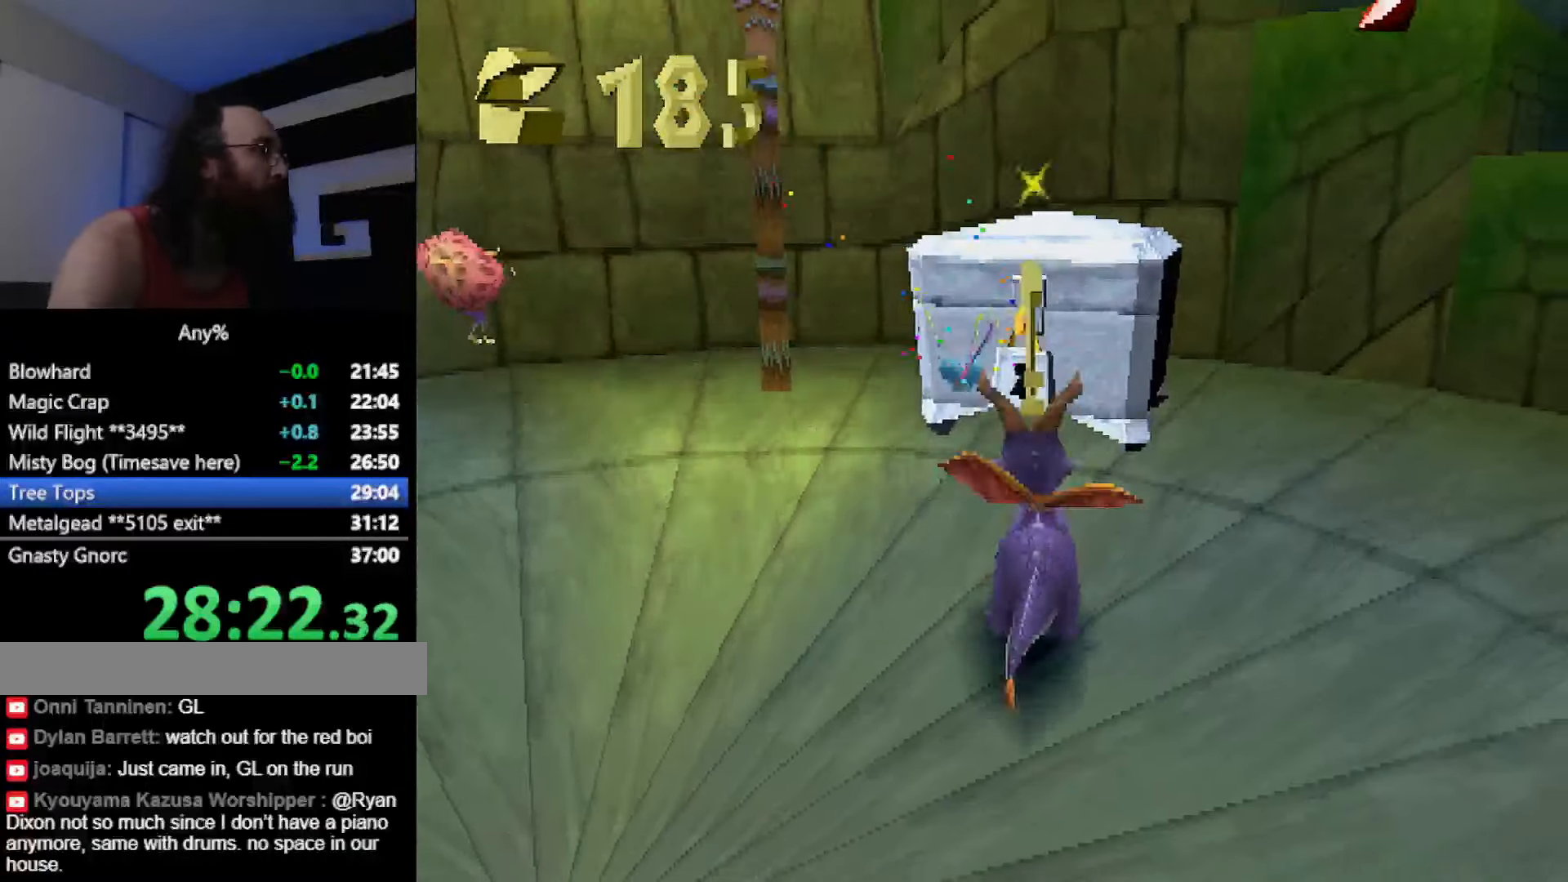
{"buttons": [], "button_events": [[16, "CROSS", "up"], [150, "SQUARE", "up"], [183, "CIRCLE", "down"], [250, "CIRCLE", "up"]]}
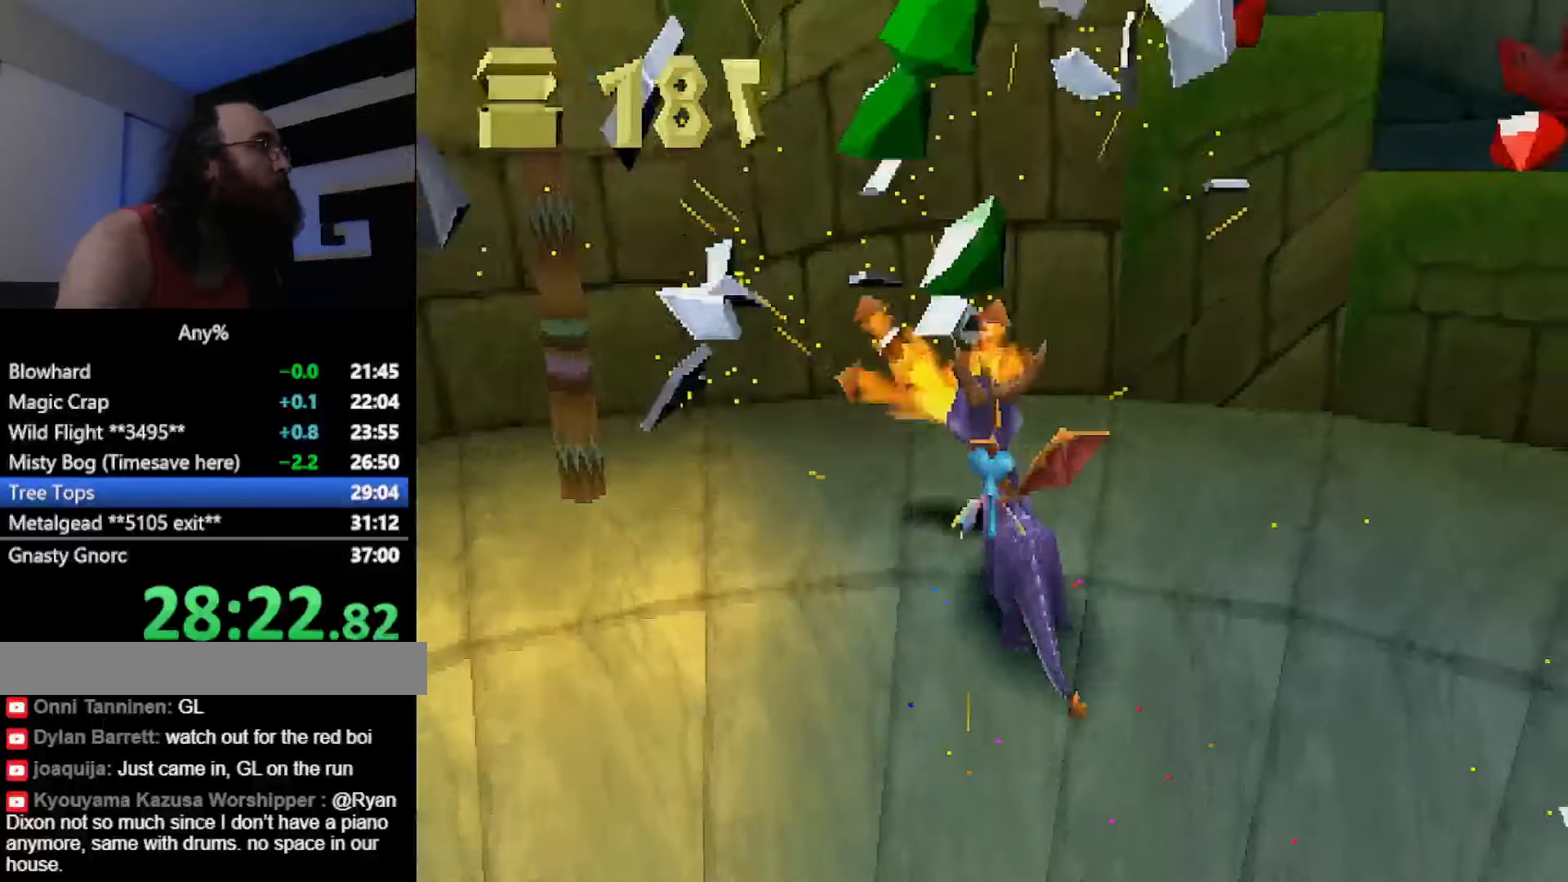
{"buttons": ["CROSS"], "button_events": [[417, "CROSS", "down"]]}
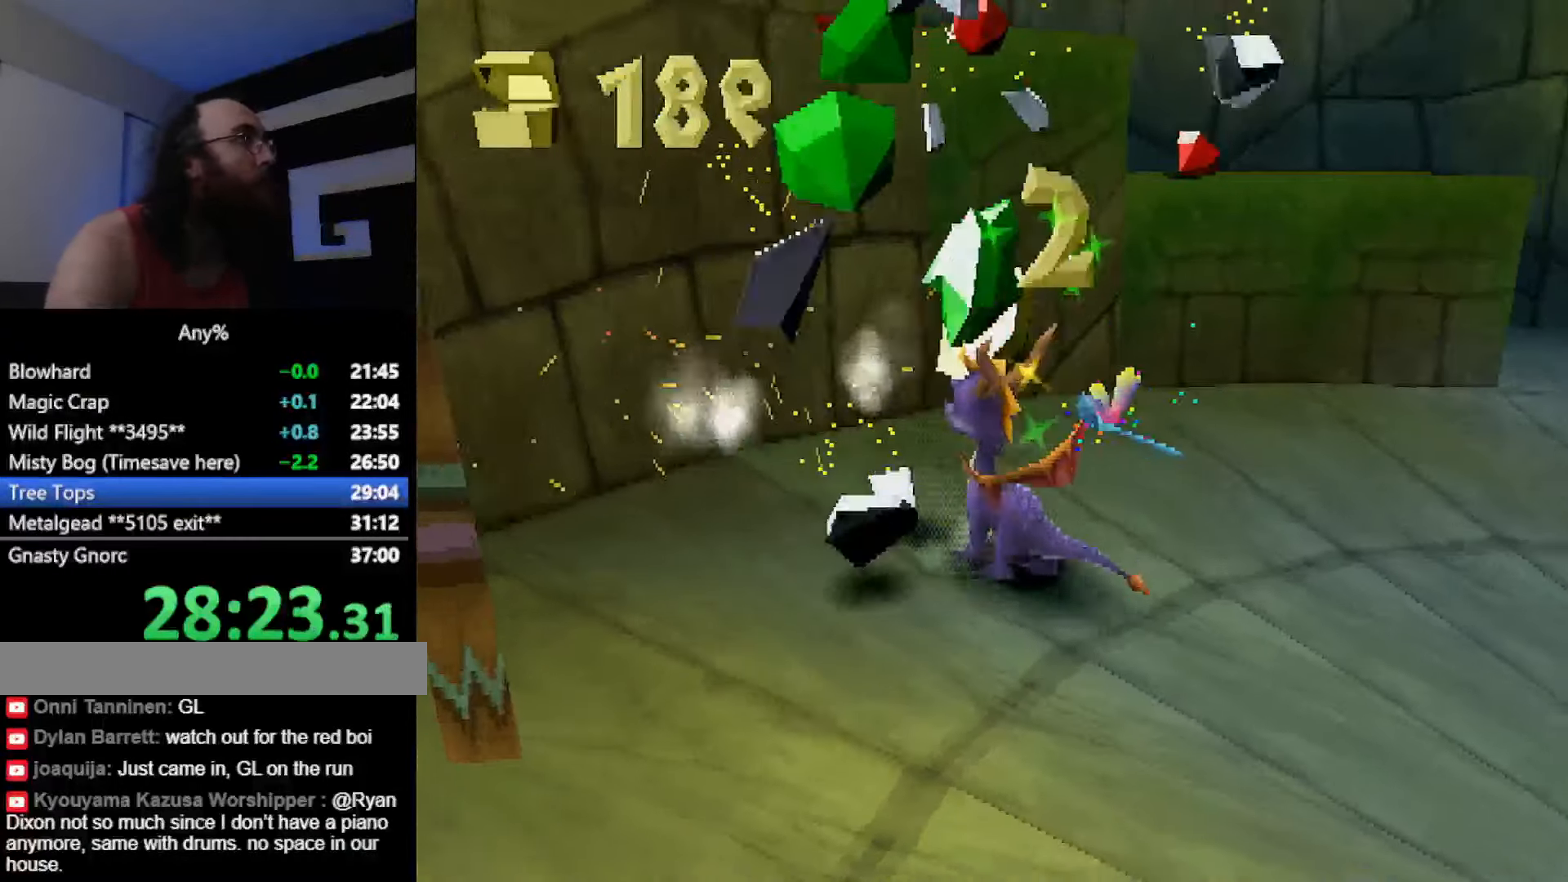
{"buttons": ["SQUARE"], "button_events": [[283, "CROSS", "up"], [350, "SQUARE", "down"]]}
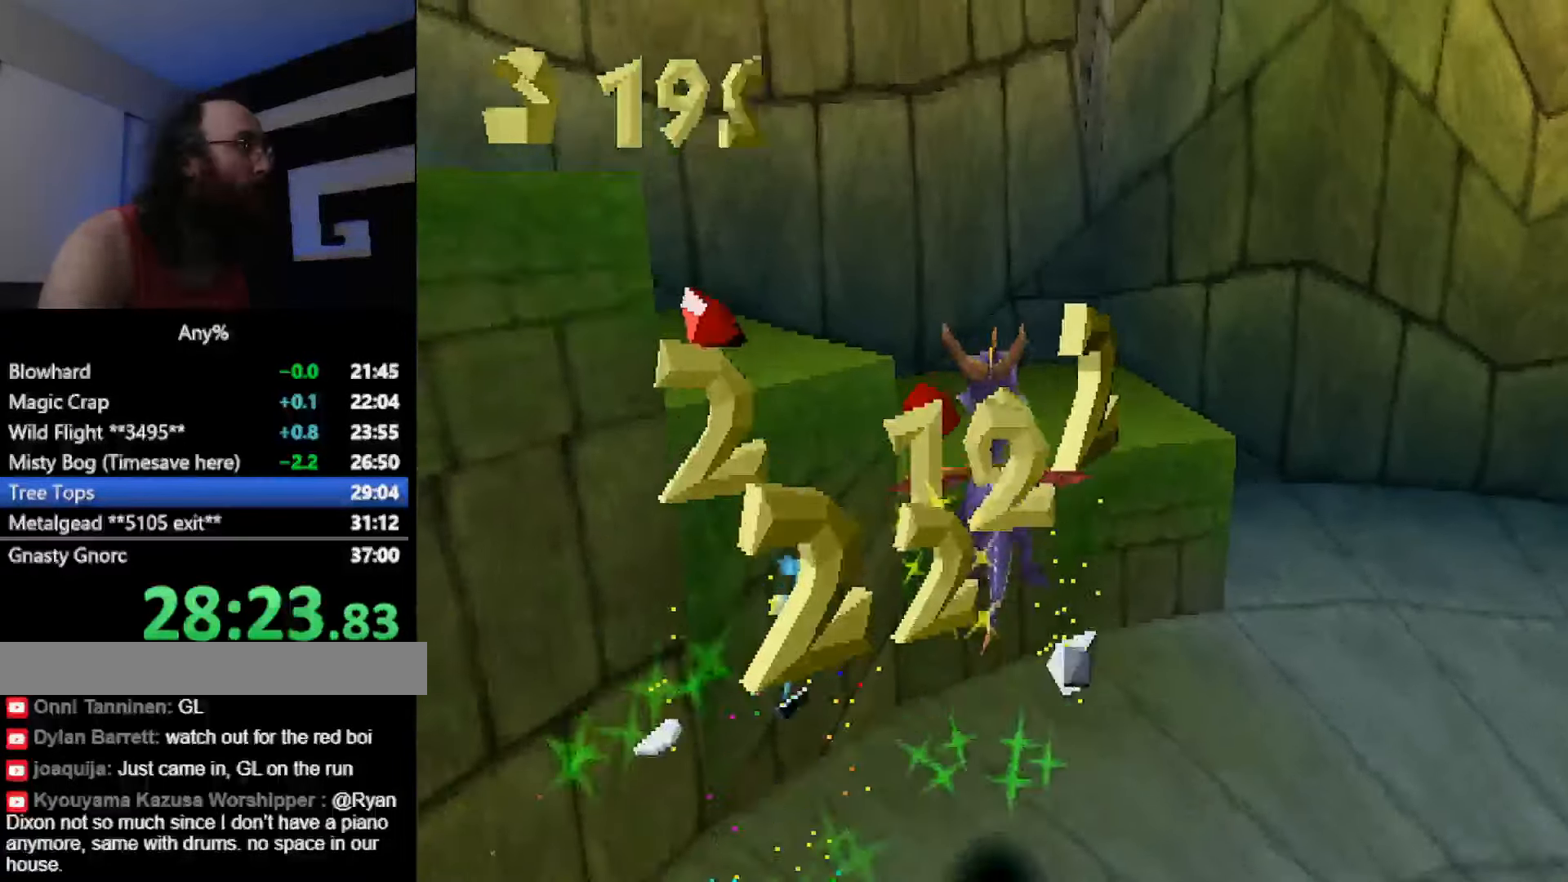
{"buttons": [], "button_events": [[33, "SQUARE", "up"], [150, "CROSS", "down"], [334, "CROSS", "up"]]}
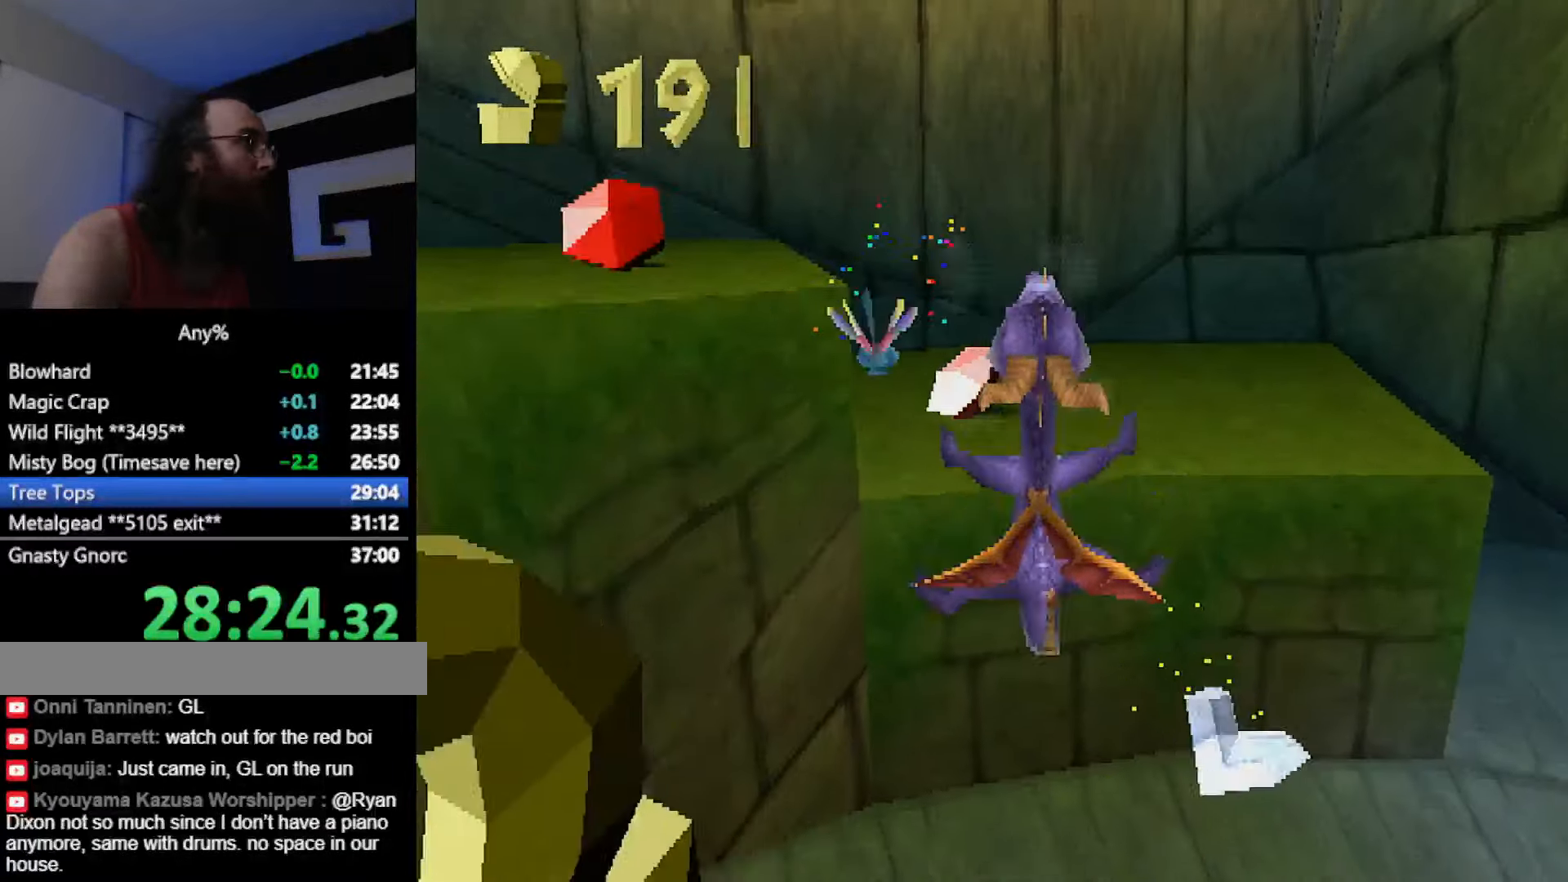
{"buttons": ["CROSS"], "button_events": [[266, "CROSS", "down"]]}
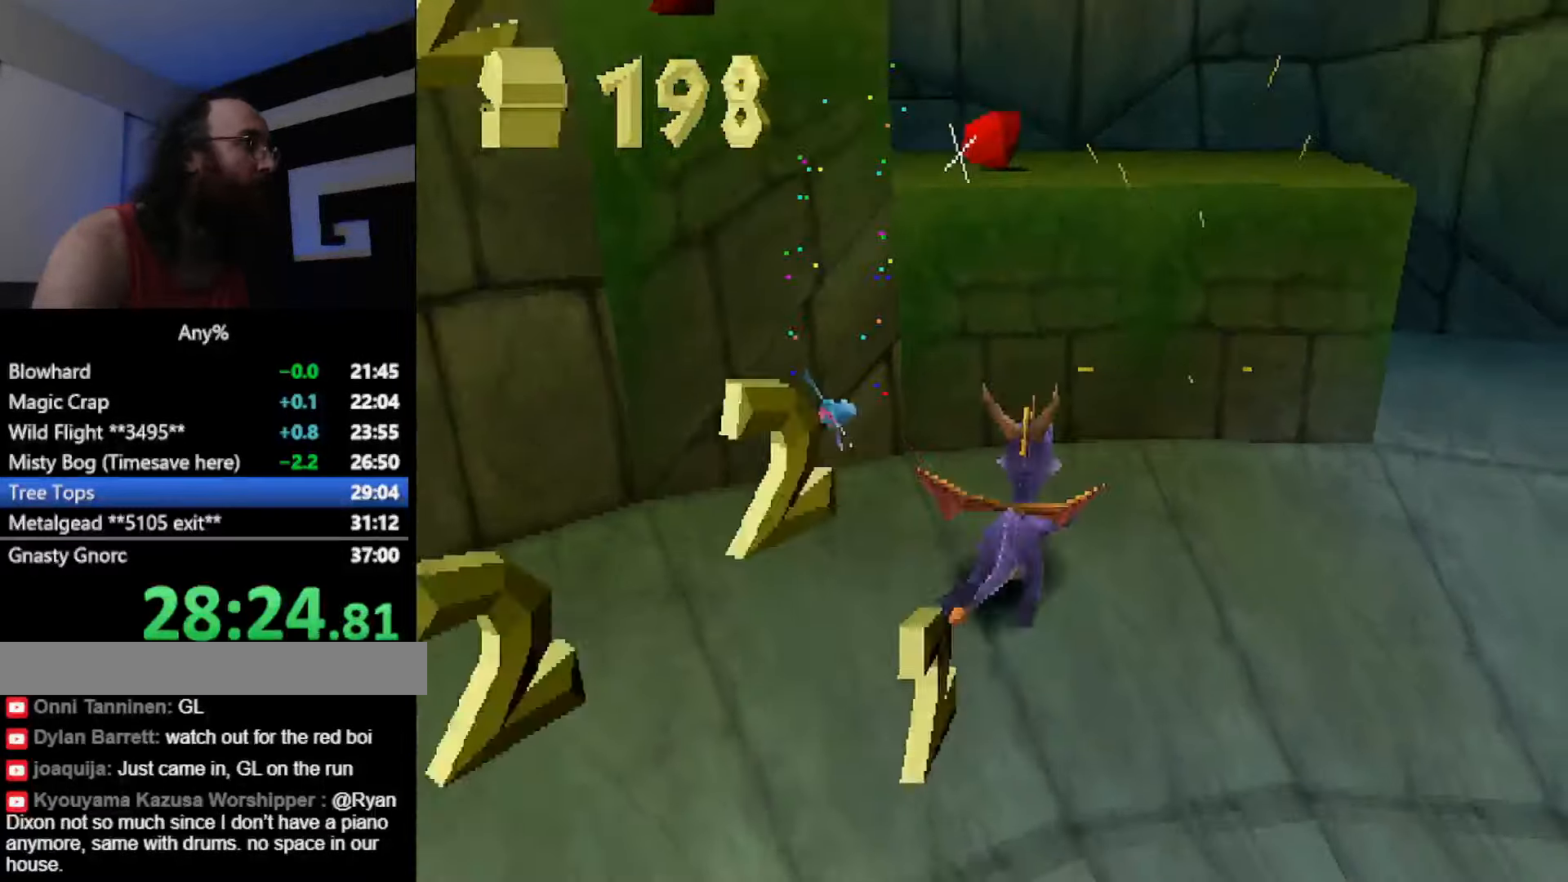
{"buttons": ["SQUARE"], "button_events": [[84, "CROSS", "up"], [134, "CROSS", "down"], [451, "CROSS", "up"], [484, "SQUARE", "down"]]}
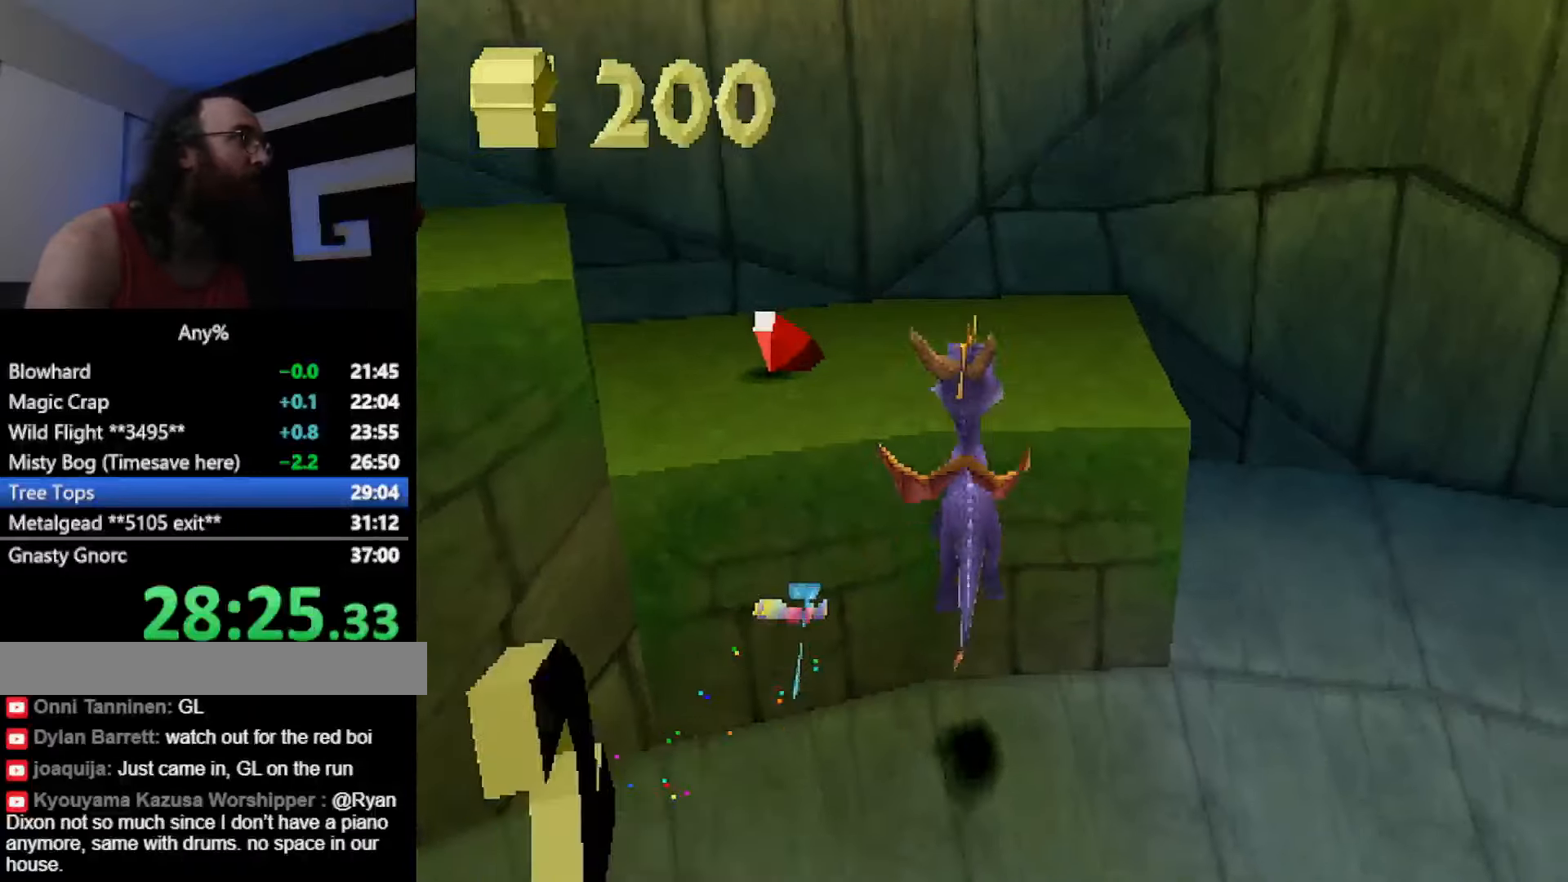
{"buttons": ["SQUARE"], "button_events": [[150, "SQUARE", "up"], [217, "CROSS", "down"], [400, "CROSS", "up"], [450, "SQUARE", "down"]]}
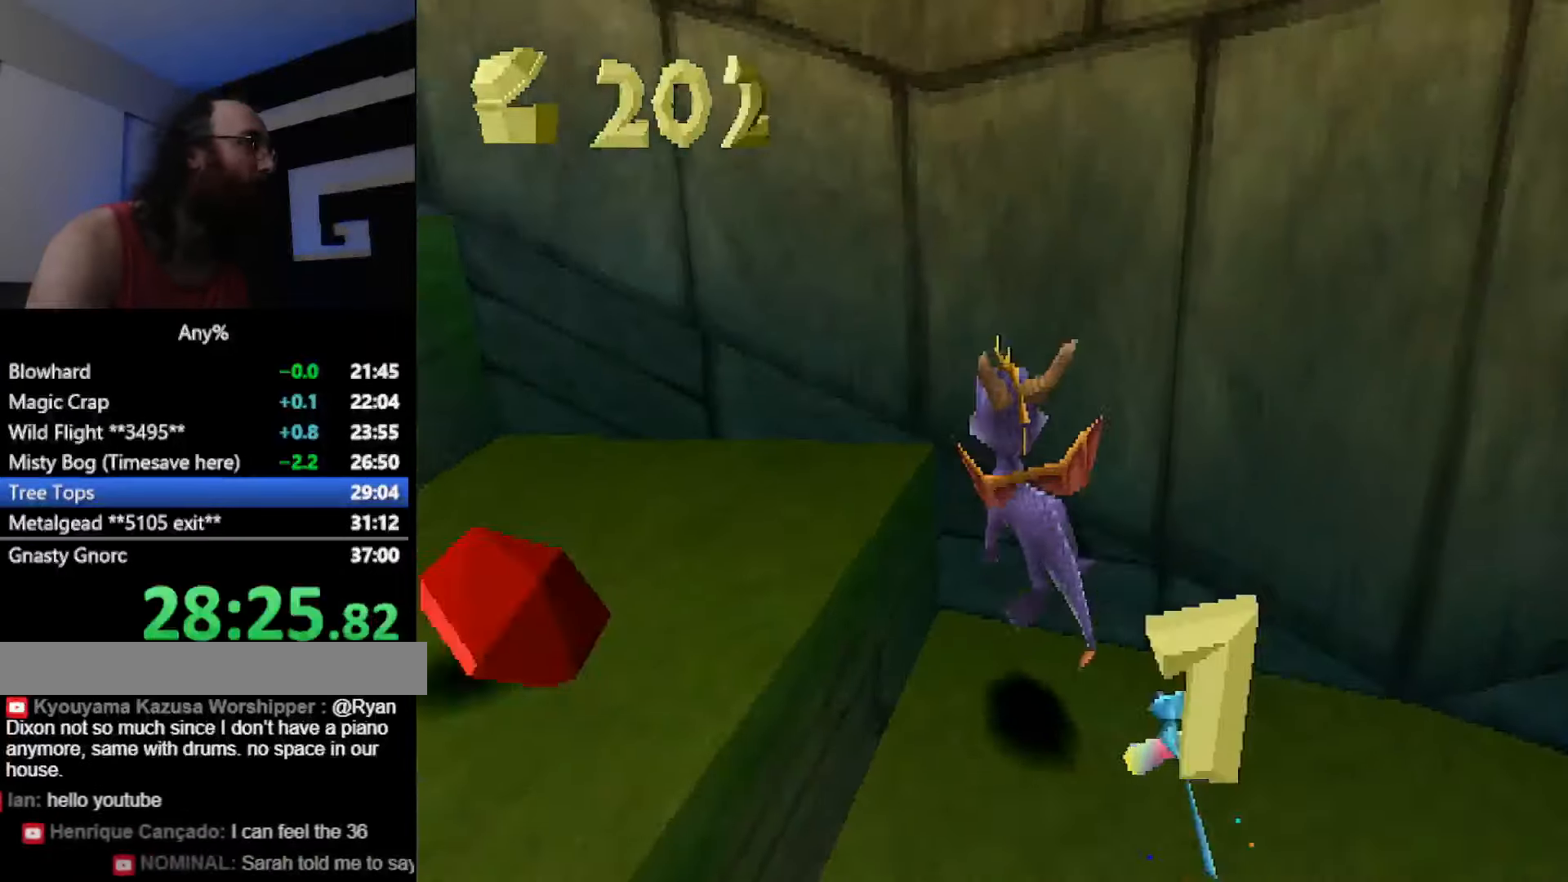
{"buttons": ["SQUARE"], "button_events": [[100, "SQUARE", "up"], [184, "CROSS", "down"], [367, "CROSS", "up"], [417, "SQUARE", "down"]]}
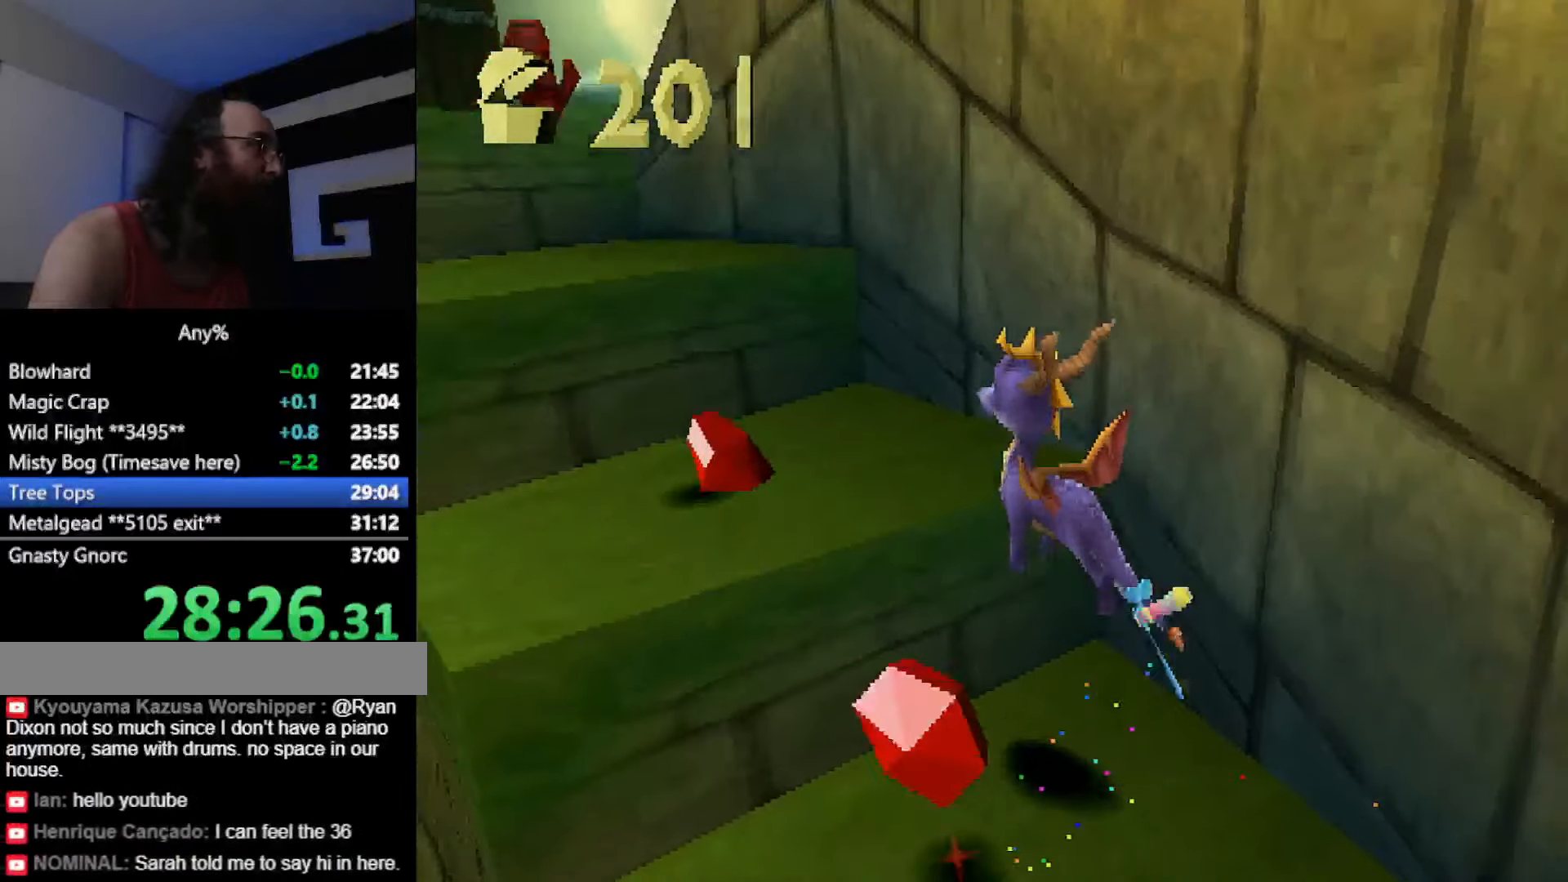
{"buttons": ["CROSS"], "button_events": [[67, "SQUARE", "up"], [150, "CROSS", "down"]]}
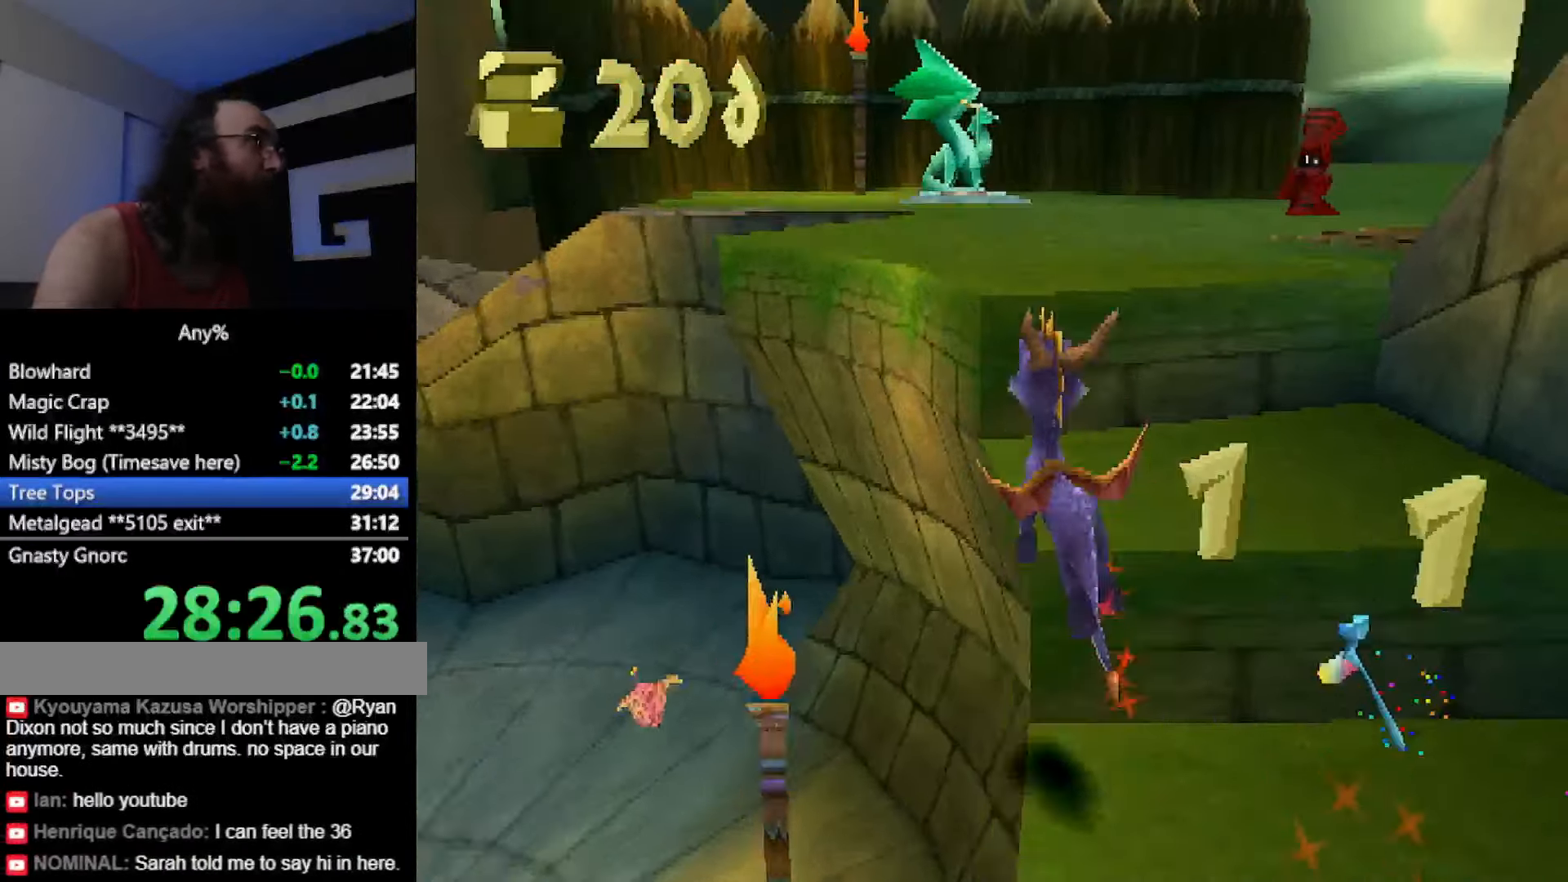
{"buttons": ["SQUARE"], "button_events": [[150, "CROSS", "up"], [201, "SQUARE", "down"], [334, "CROSS", "down"], [451, "CROSS", "up"]]}
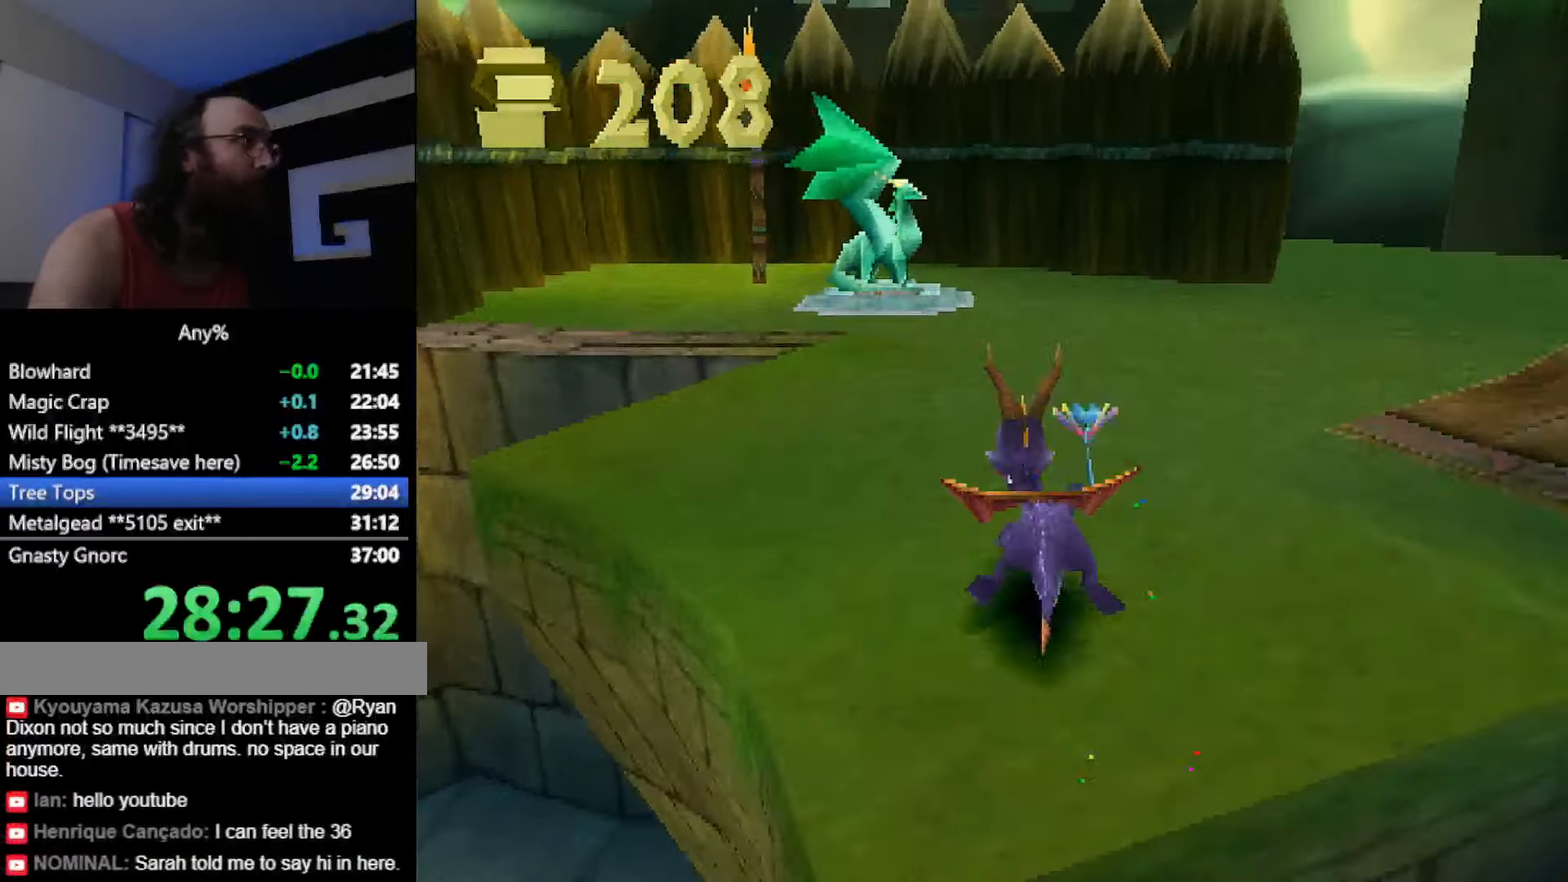
{"buttons": ["SQUARE"], "button_events": []}
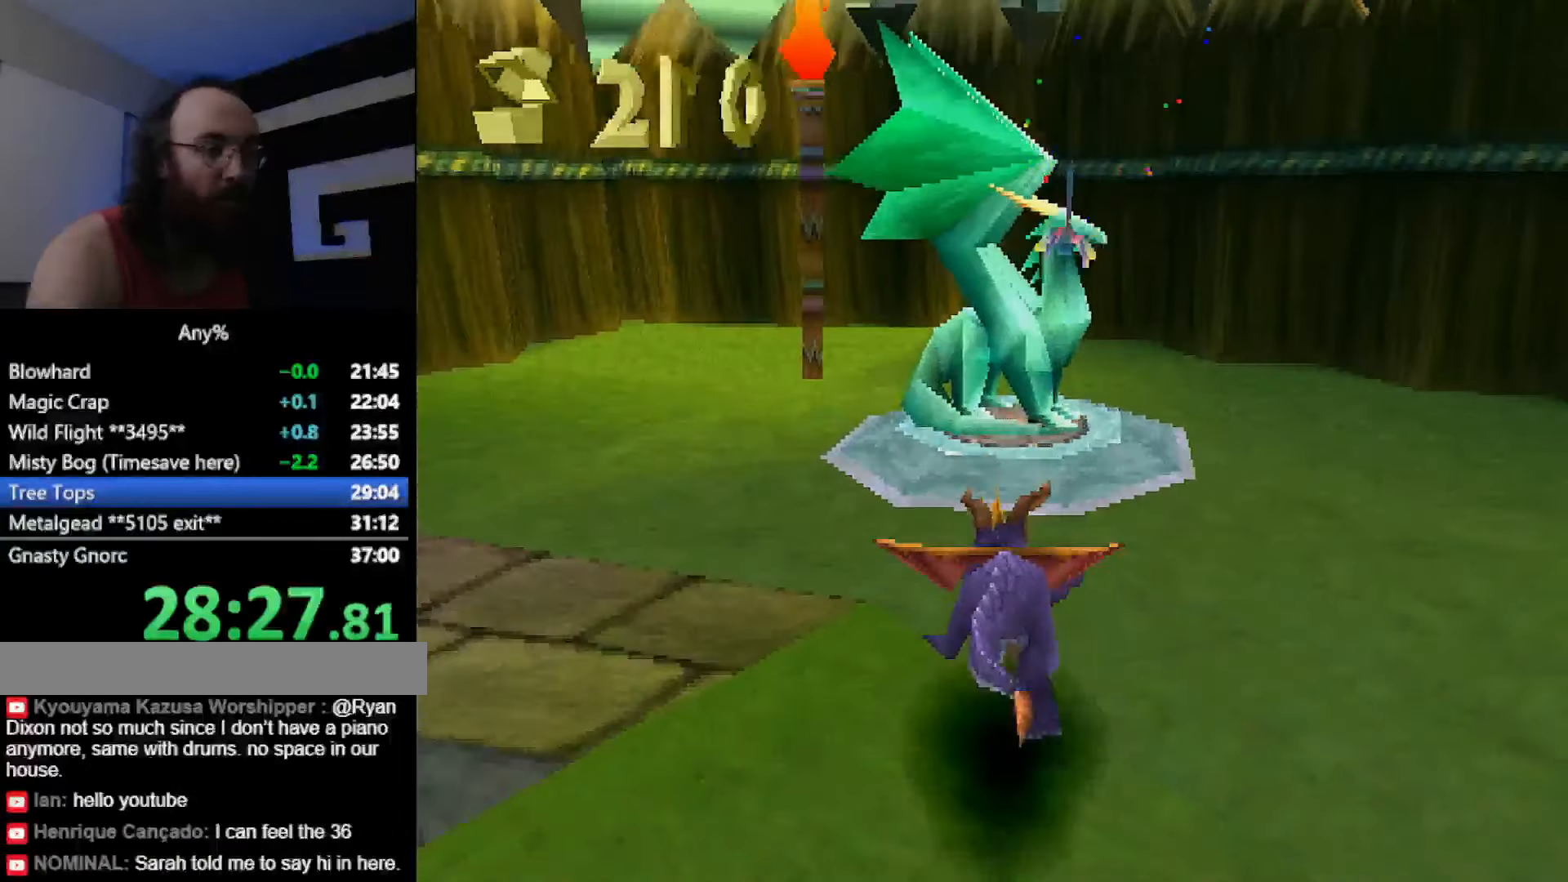
{"buttons": [], "button_events": [[150, "SQUARE", "up"], [201, "CROSS", "down"], [251, "CROSS", "up"]]}
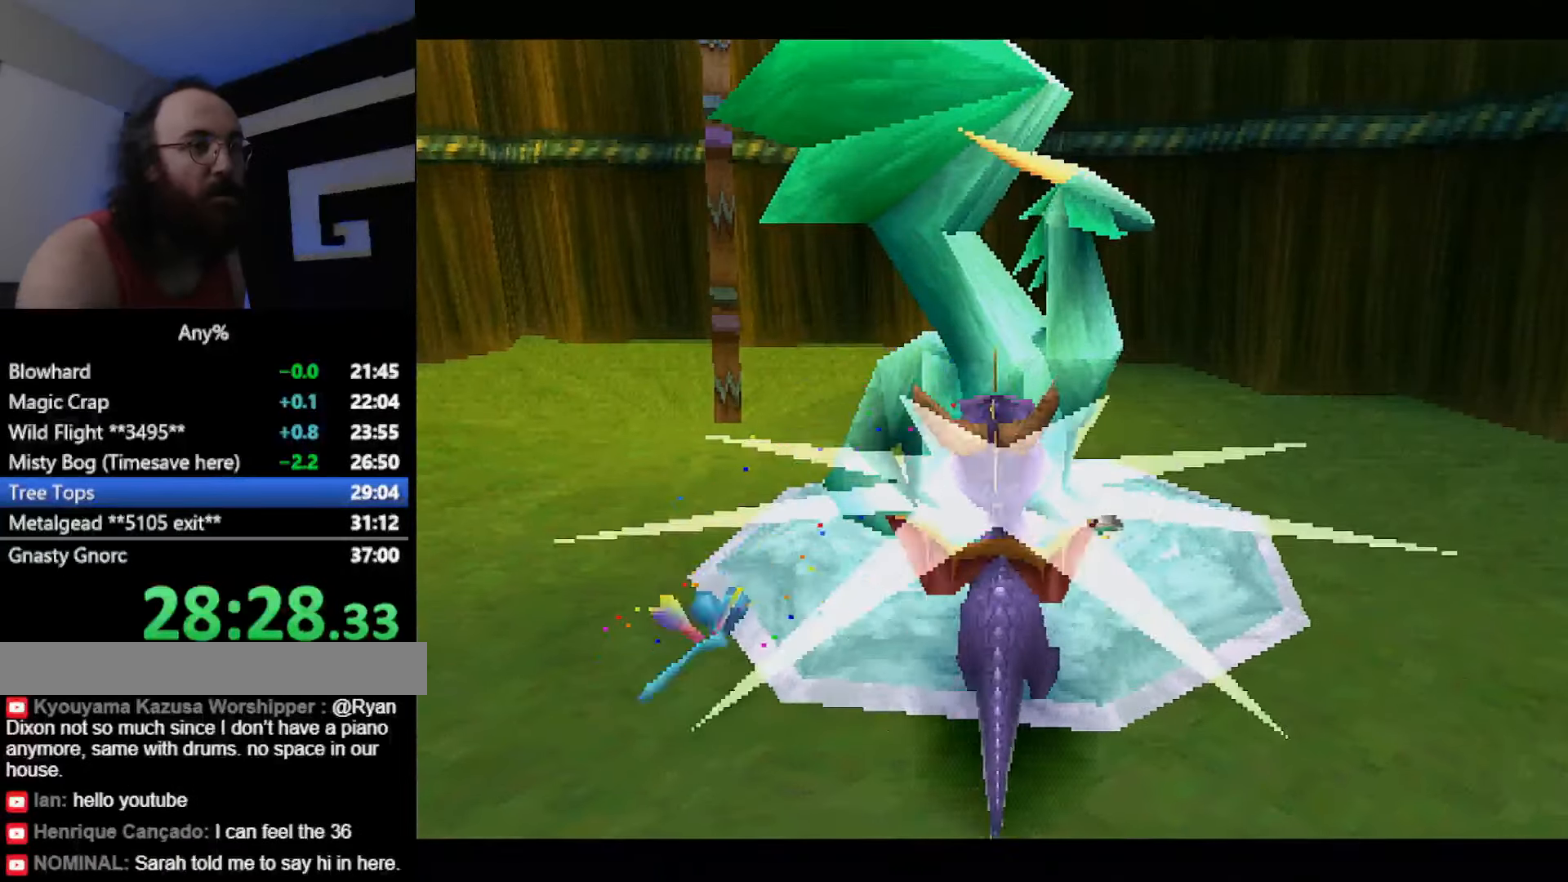
{"buttons": ["L1", "DPAD_UP"], "button_events": [[434, "L1", "down"], [467, "DPAD_UP", "down"]]}
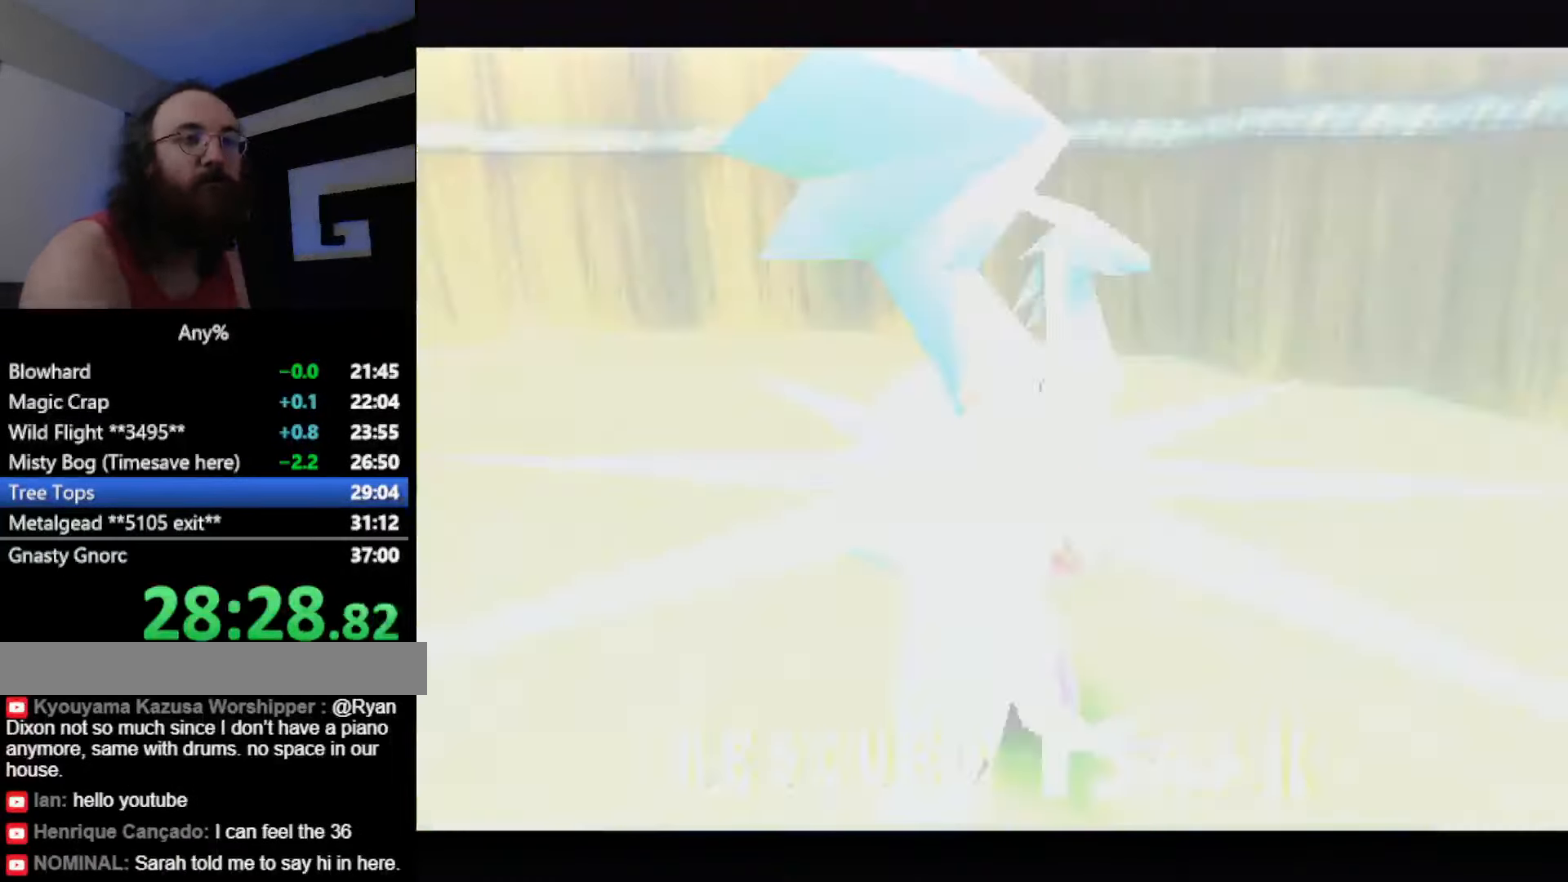
{"buttons": [], "button_events": [[50, "DPAD_UP", "up"], [84, "L1", "up"], [134, "DPAD_UP", "down"], [150, "L1", "down"], [284, "L1", "up"], [367, "L1", "down"], [451, "L1", "up"], [467, "DPAD_UP", "up"]]}
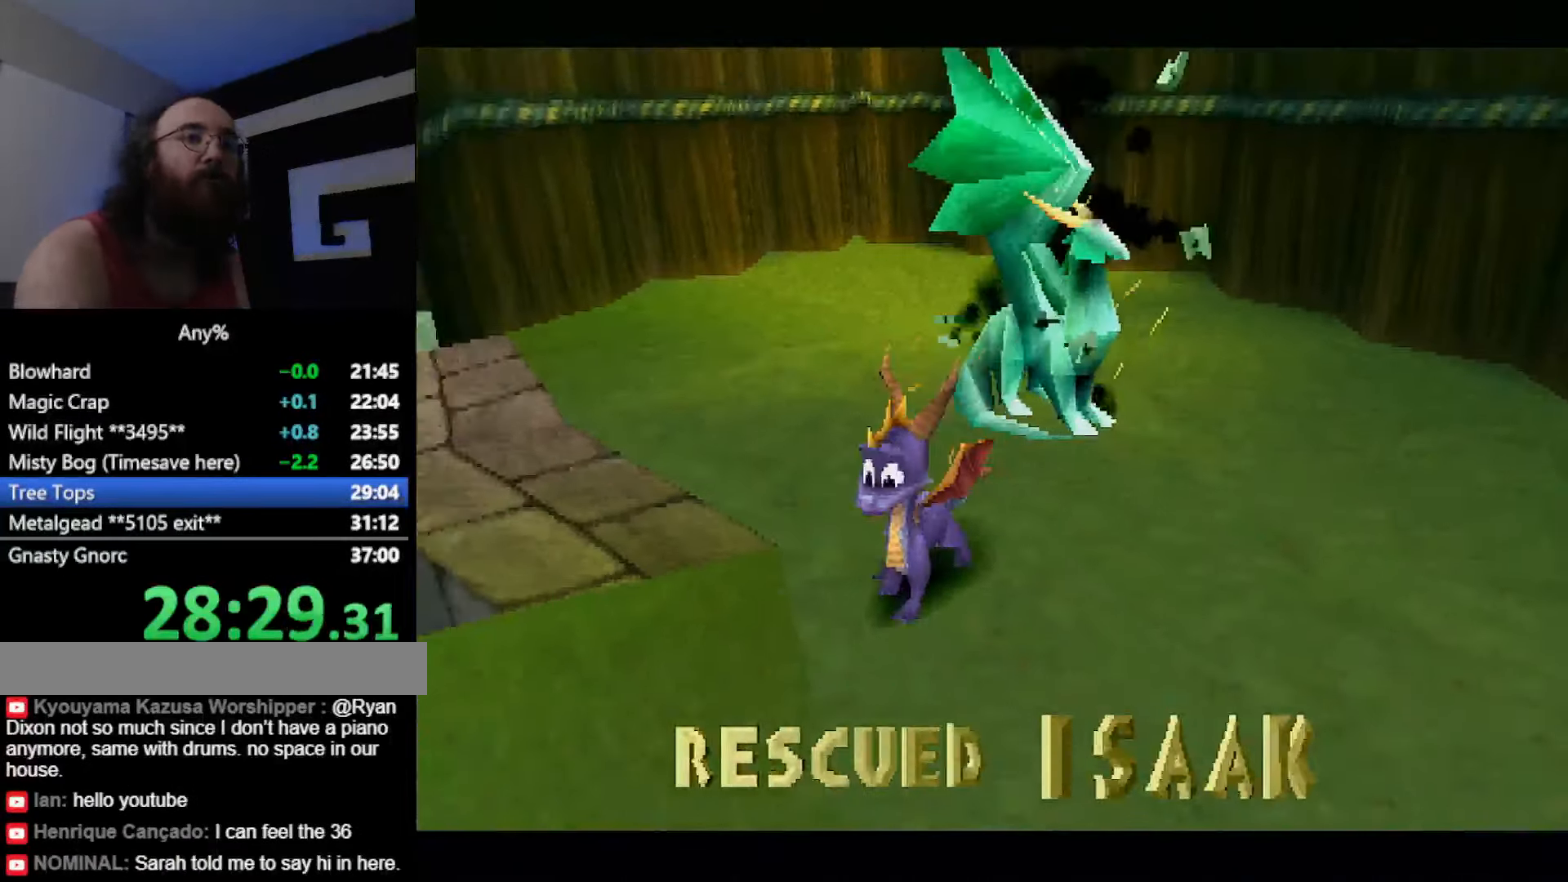
{"buttons": ["L1", "DPAD_UP"], "button_events": [[33, "DPAD_UP", "down"], [67, "L1", "down"], [150, "DPAD_UP", "up"], [150, "L1", "up"], [233, "DPAD_UP", "down"], [233, "L1", "down"], [333, "DPAD_UP", "up"], [333, "L1", "up"], [400, "DPAD_UP", "down"], [400, "L1", "down"]]}
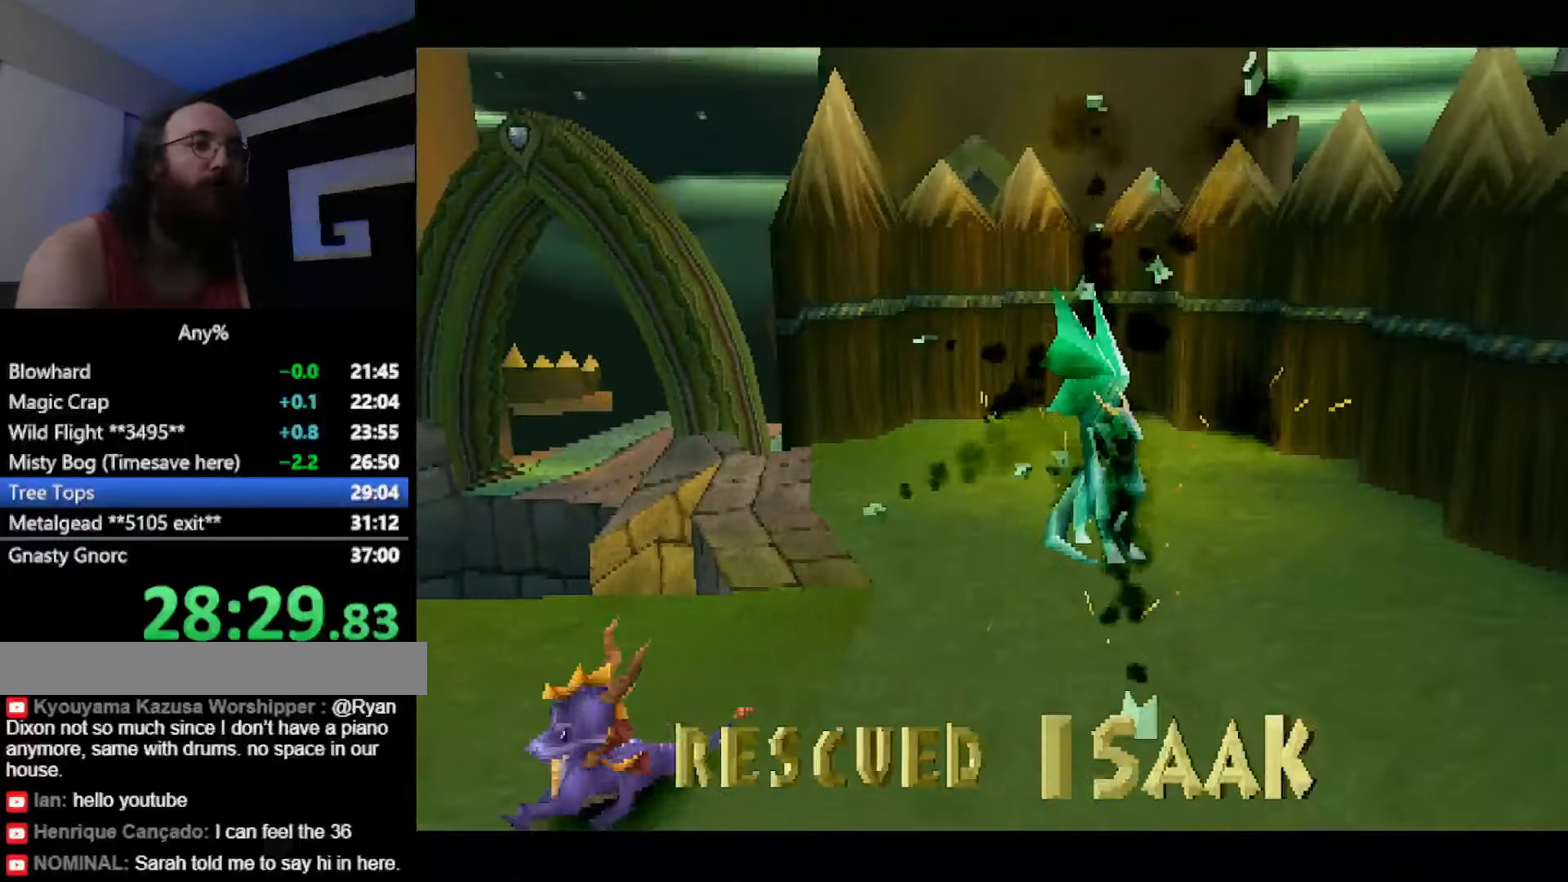
{"buttons": [], "button_events": [[17, "DPAD_UP", "up"], [17, "L1", "up"], [401, "CROSS", "down"], [484, "CROSS", "up"]]}
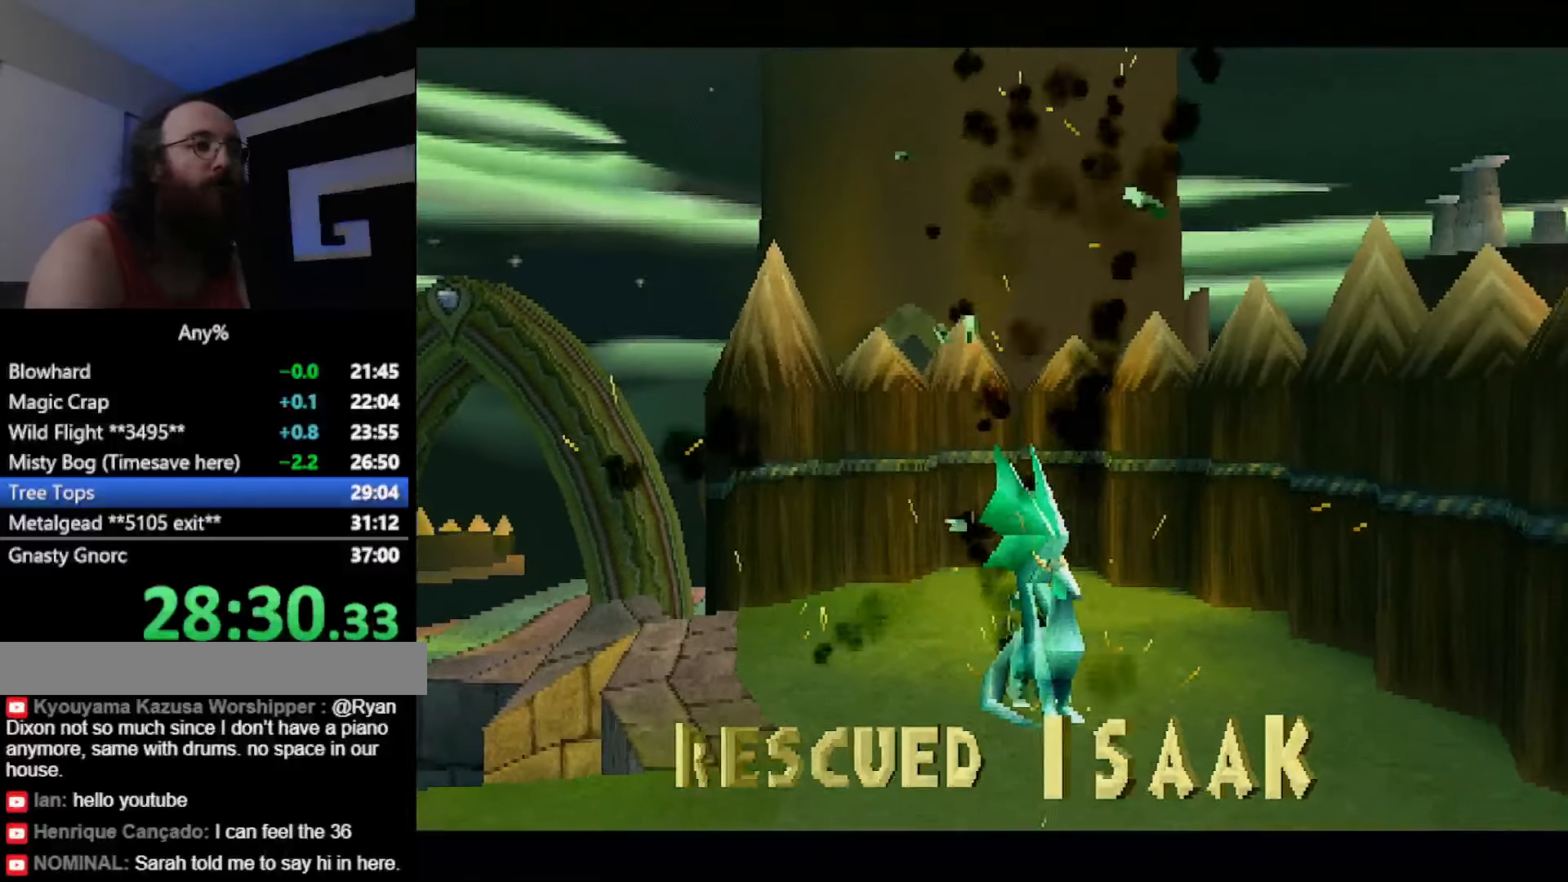
{"buttons": [], "button_events": [[84, "CROSS", "down"], [150, "CROSS", "up"], [267, "CROSS", "down"], [317, "CROSS", "up"], [400, "CROSS", "down"], [451, "CROSS", "up"]]}
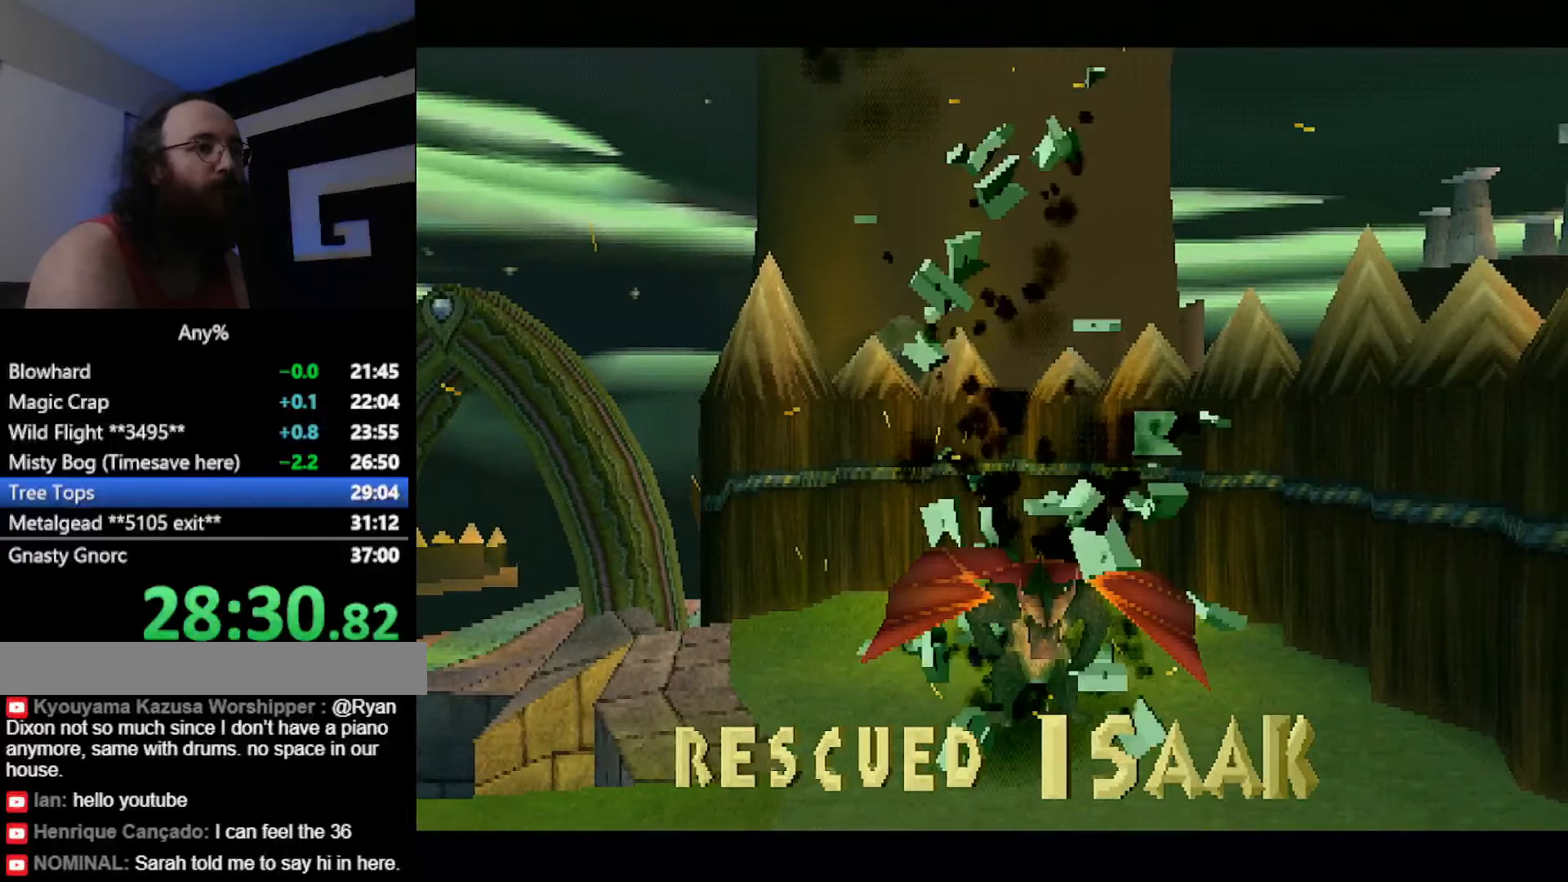
{"buttons": [], "button_events": [[150, "CROSS", "down"], [200, "CROSS", "up"], [250, "CROSS", "down"], [317, "CROSS", "up"]]}
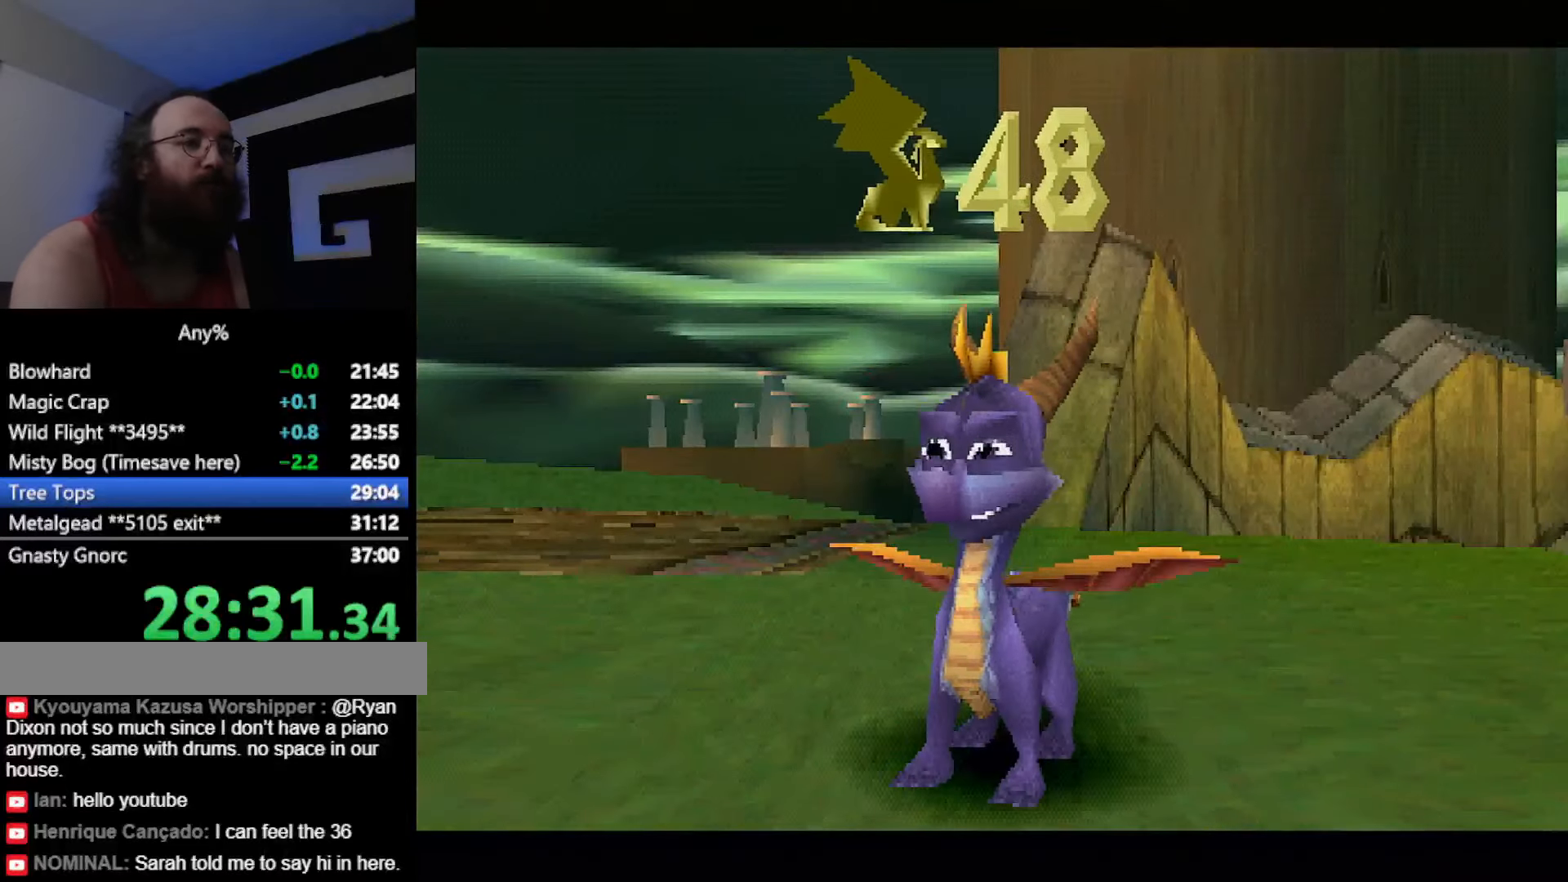
{"buttons": [], "button_events": [[17, "CROSS", "down"], [84, "CROSS", "up"], [184, "CROSS", "down"], [267, "CROSS", "up"], [384, "CROSS", "down"], [434, "CROSS", "up"]]}
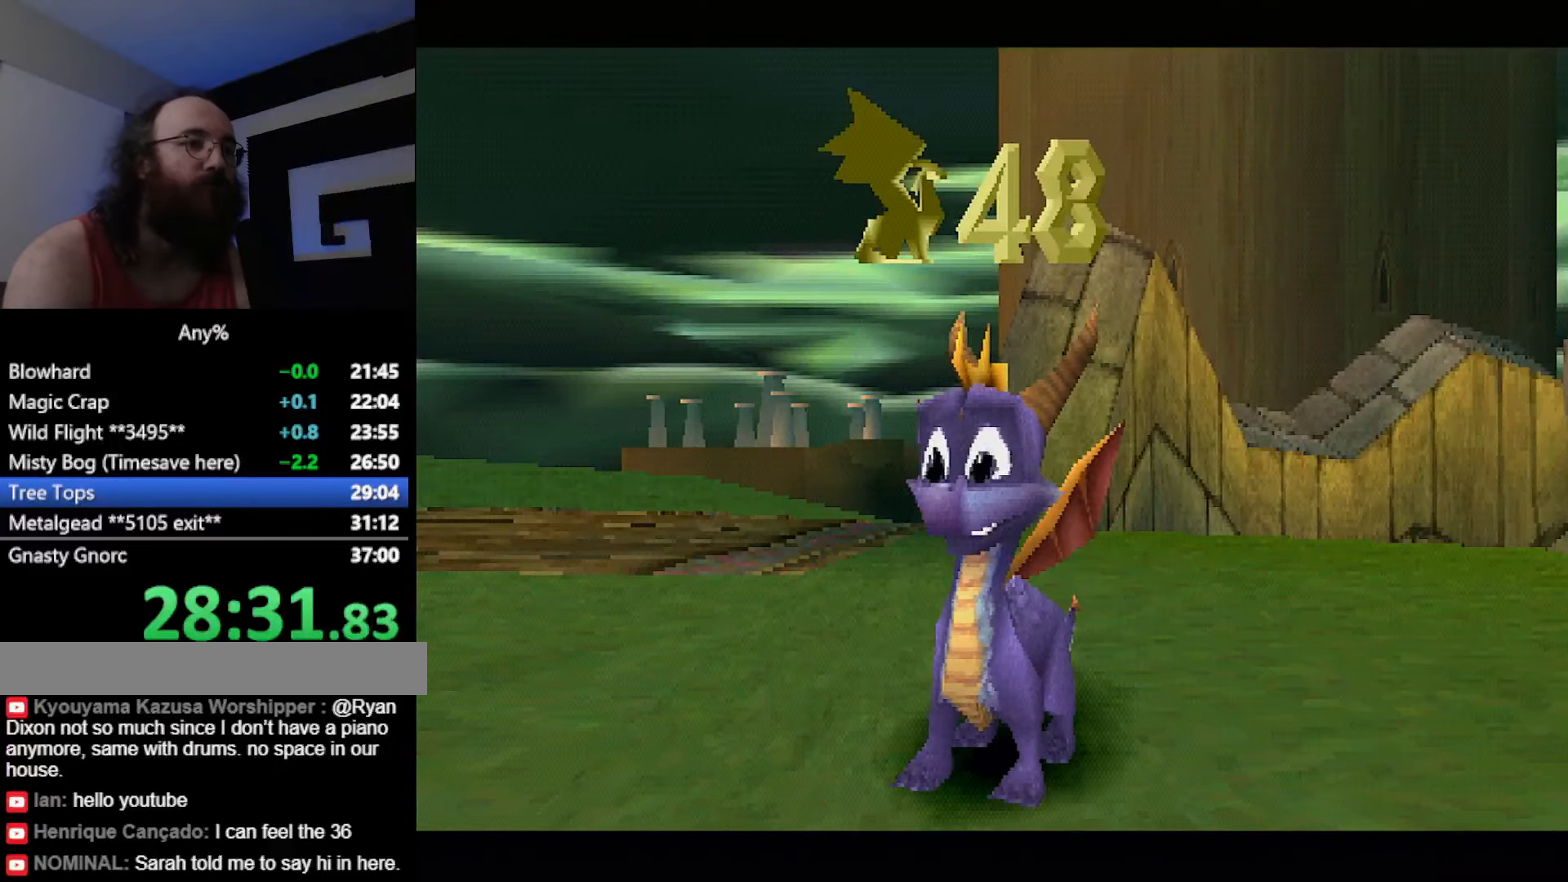
{"buttons": [], "button_events": [[66, "CROSS", "down"], [116, "CROSS", "up"], [233, "CROSS", "down"], [300, "CROSS", "up"], [417, "CROSS", "down"], [483, "CROSS", "up"]]}
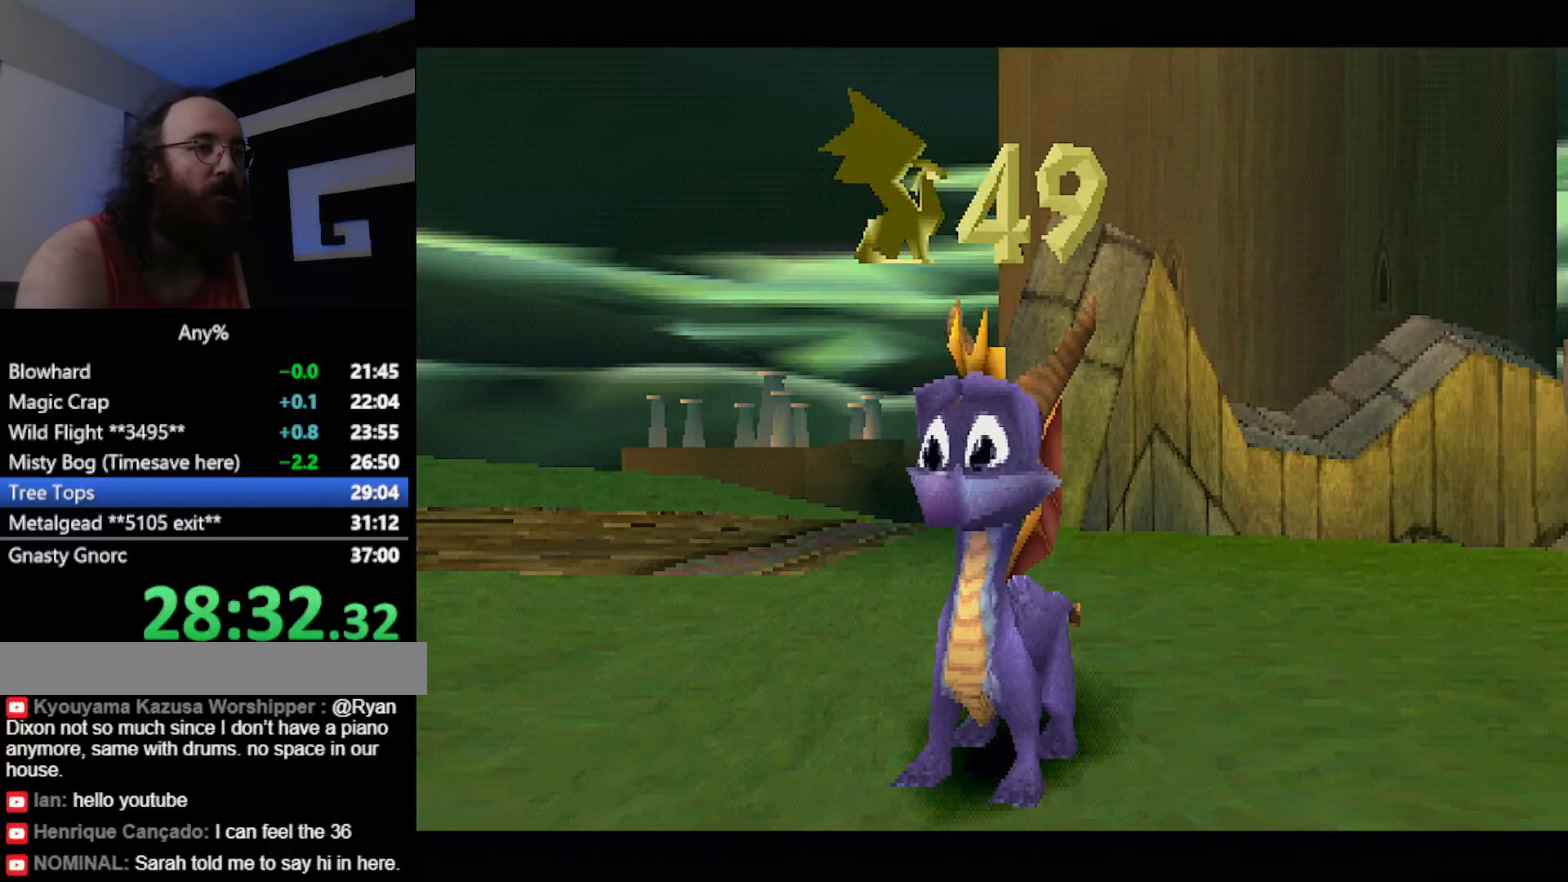
{"buttons": ["CROSS"], "button_events": [[84, "CROSS", "down"], [184, "CROSS", "up"], [284, "CROSS", "down"], [334, "CROSS", "up"], [467, "CROSS", "down"]]}
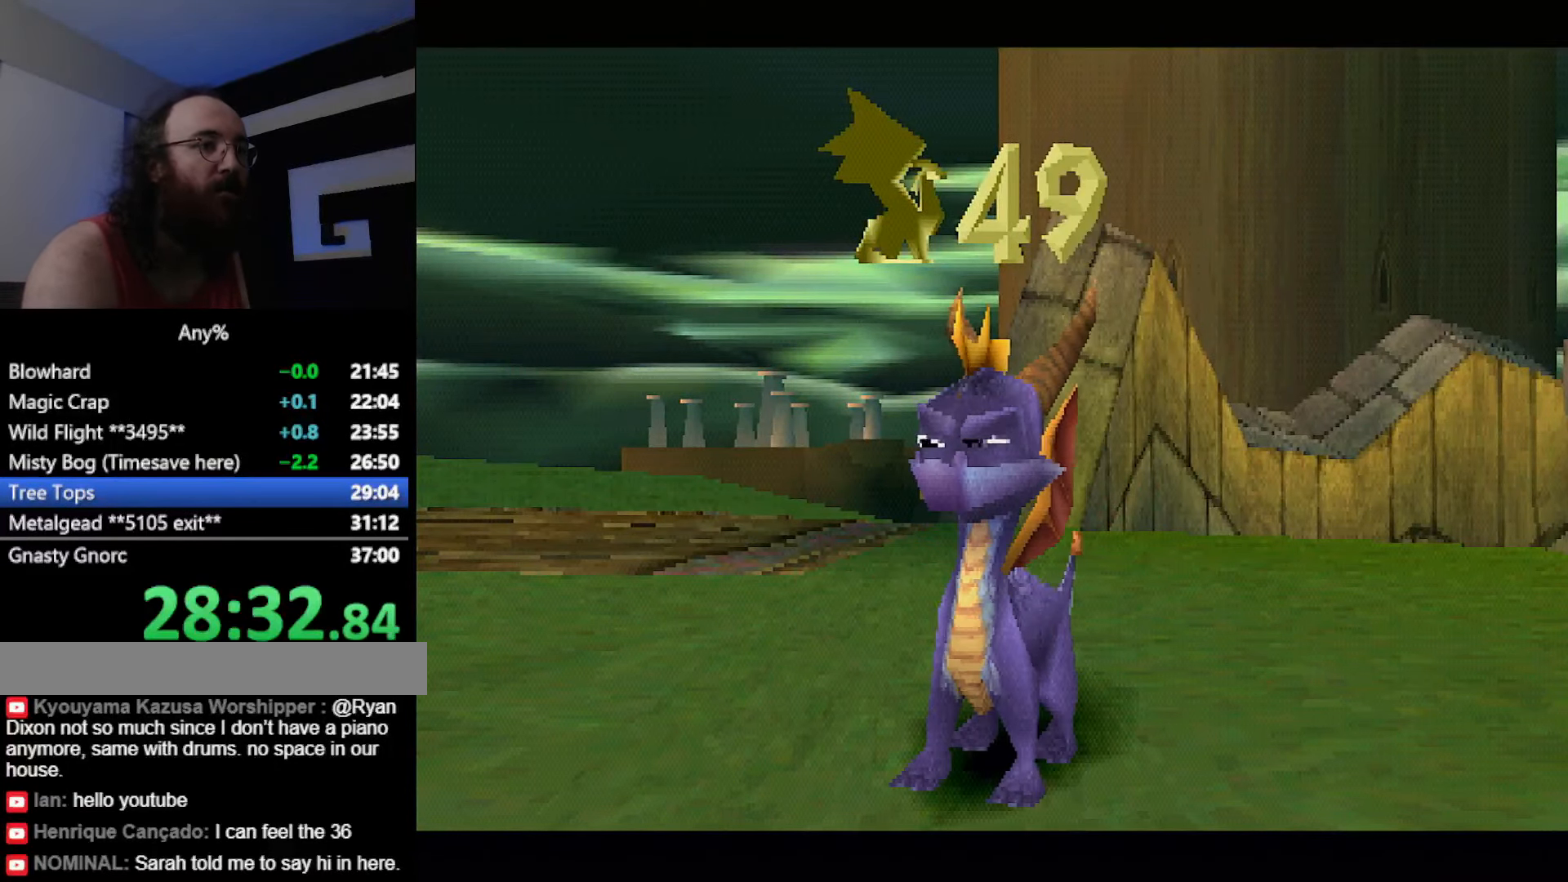
{"buttons": ["CROSS"], "button_events": [[33, "CROSS", "up"], [133, "CROSS", "down"], [200, "CROSS", "up"], [300, "CROSS", "down"], [367, "CROSS", "up"], [467, "CROSS", "down"]]}
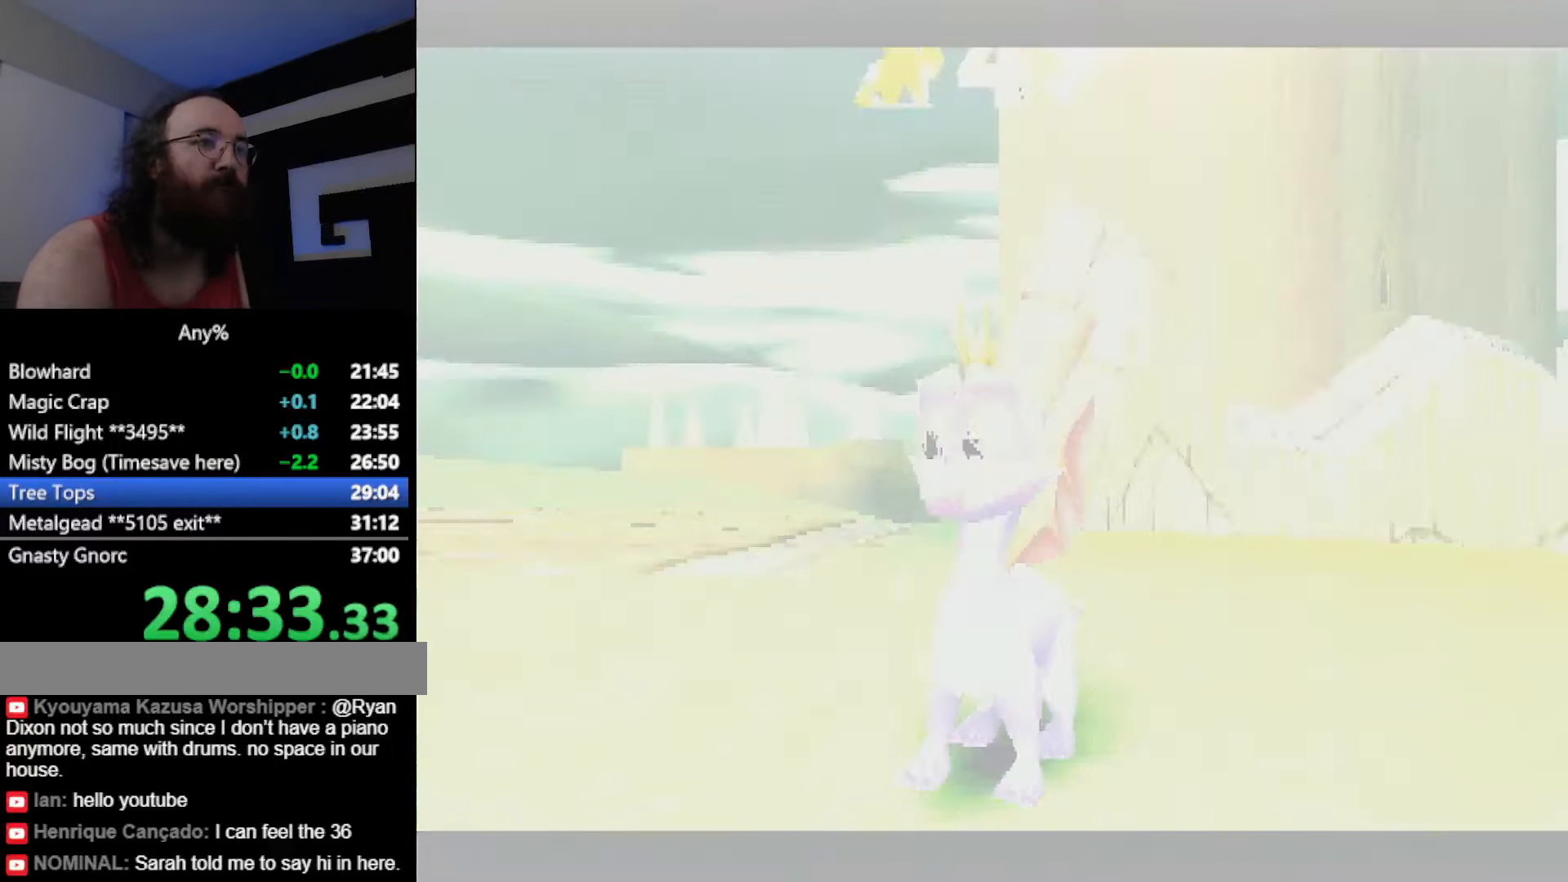
{"buttons": [], "button_events": [[33, "CROSS", "up"], [250, "CROSS", "down"], [300, "CROSS", "up"], [367, "CROSS", "down"], [434, "CROSS", "up"]]}
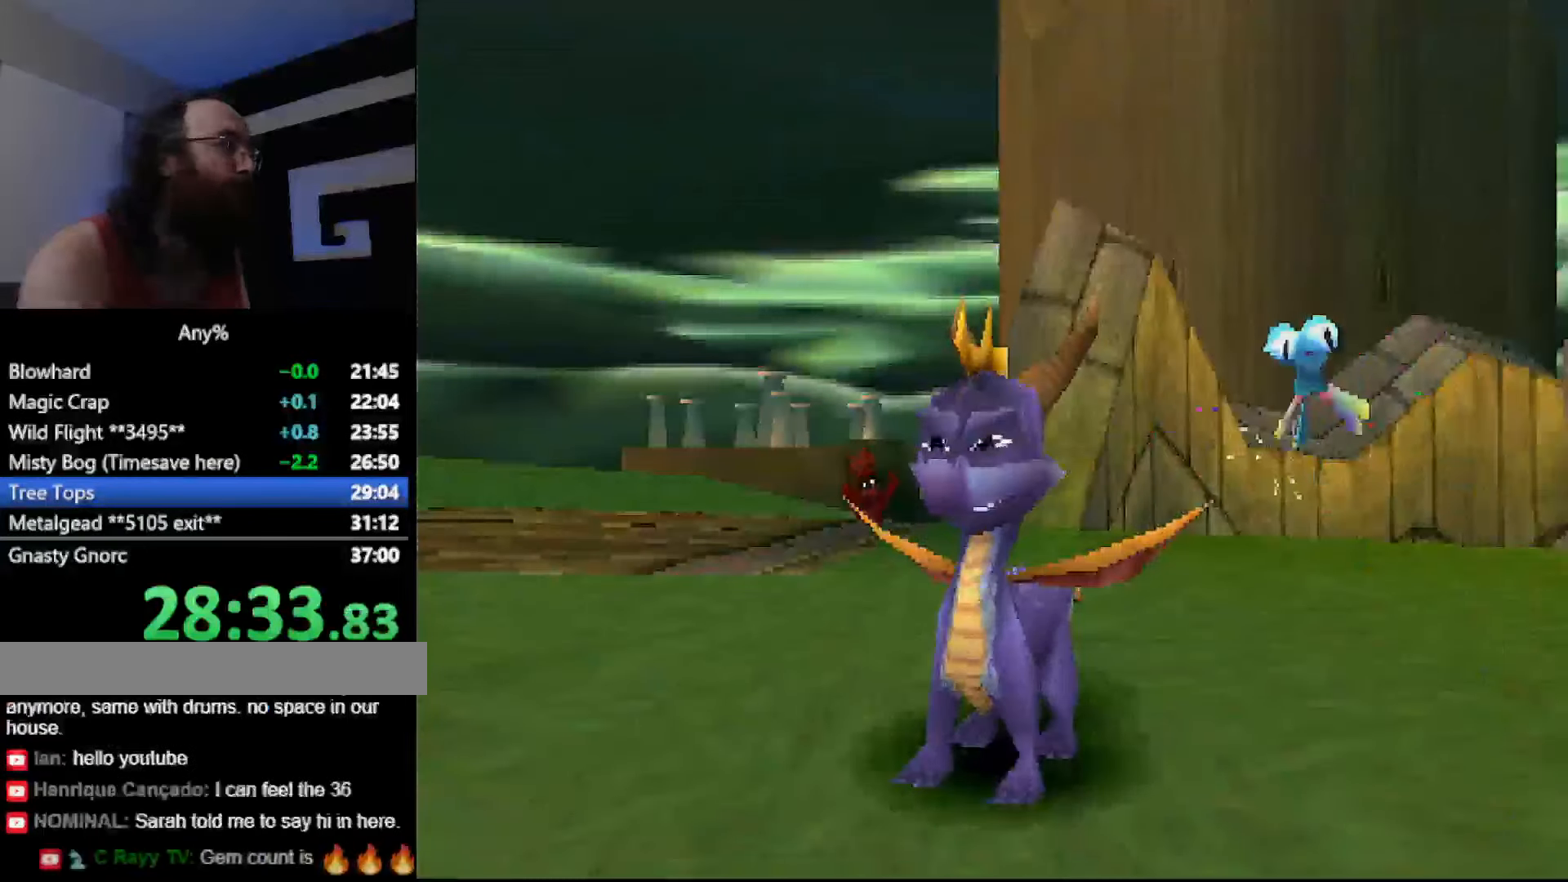
{"buttons": ["CROSS"], "button_events": [[16, "CROSS", "down"], [83, "CROSS", "up"], [367, "CROSS", "down"]]}
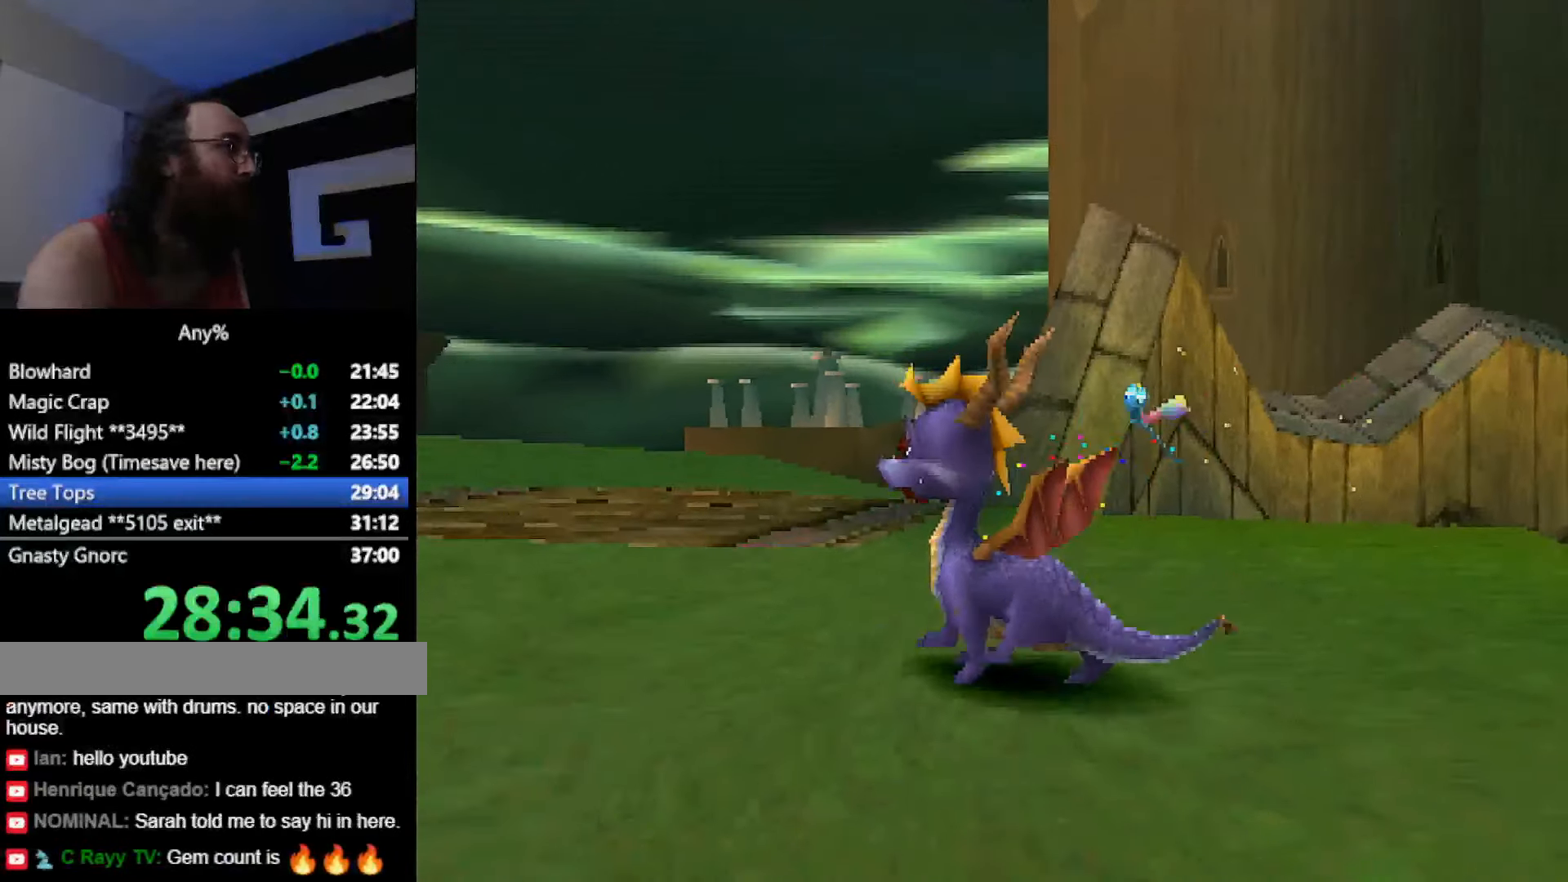
{"buttons": ["SQUARE"], "button_events": [[300, "CROSS", "up"], [300, "SQUARE", "down"]]}